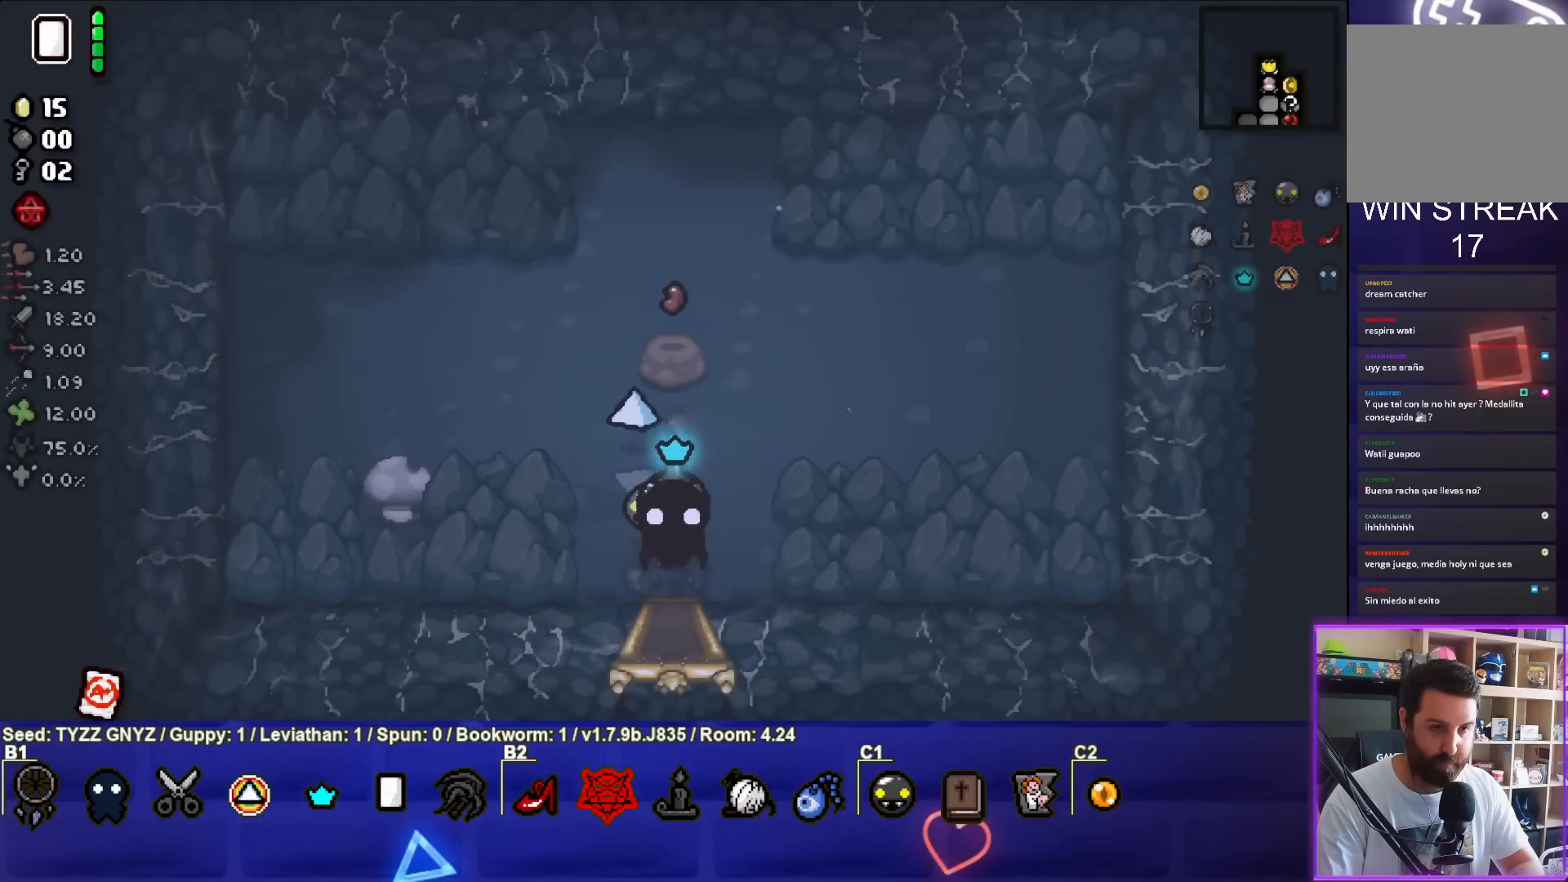
Gameplay with a controller (PlayStation layout); each line is a JSON object with the inputs held at the frame after it. "events" lists button and stick changes between this image and that frame as [ms after this image, input, new state], when the widget could be followed in between. Not read: right_stick.
{"buttons": [], "left_stick": "center", "events": []}
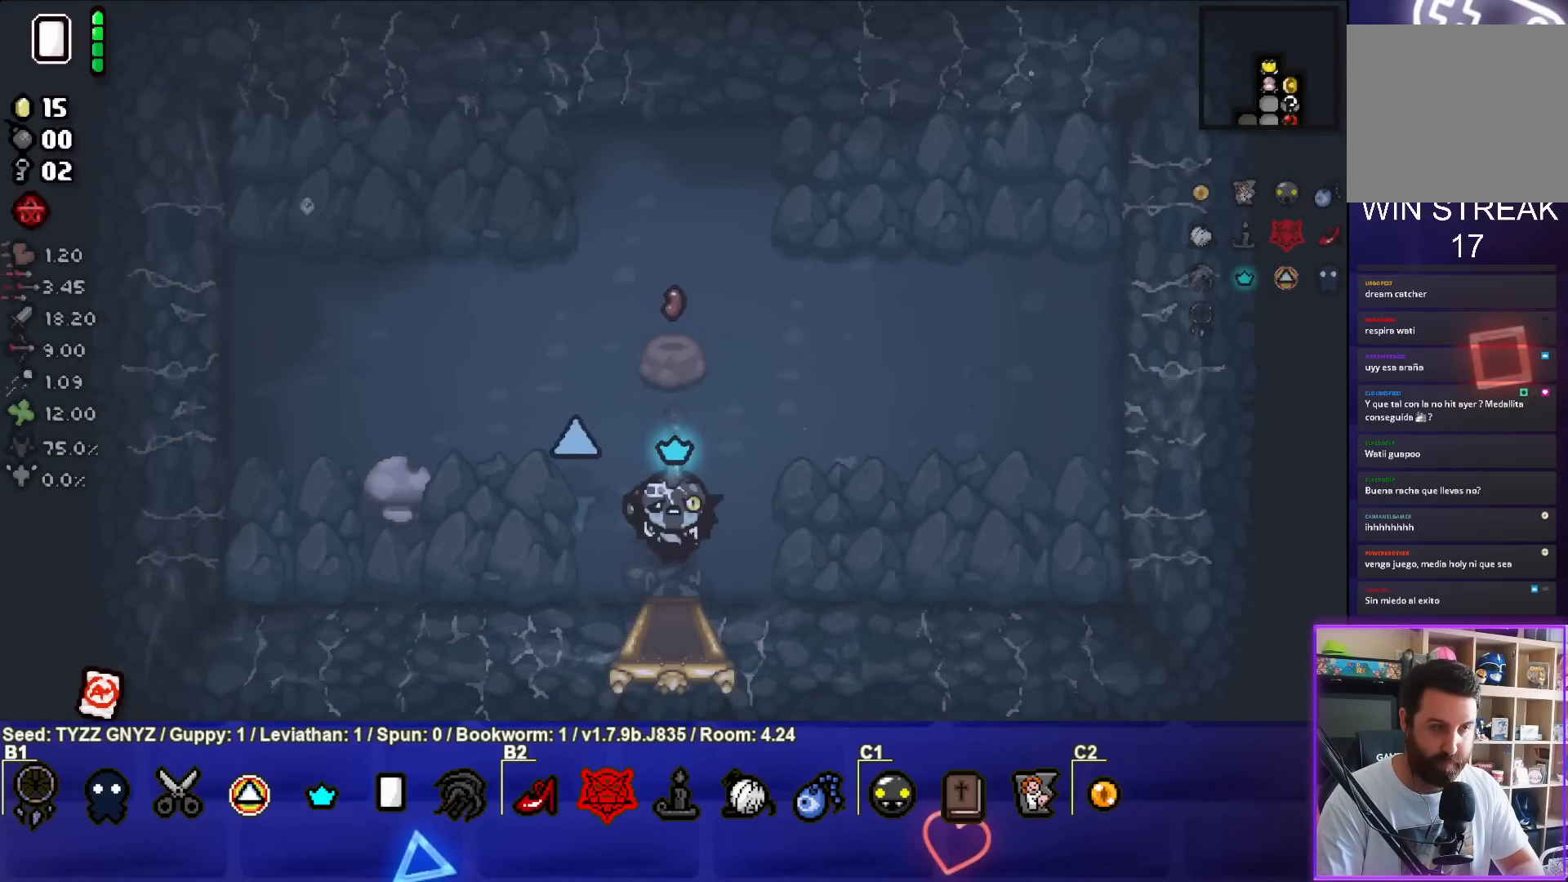
{"buttons": [], "left_stick": "down", "events": [[317, "left_stick", "down"]]}
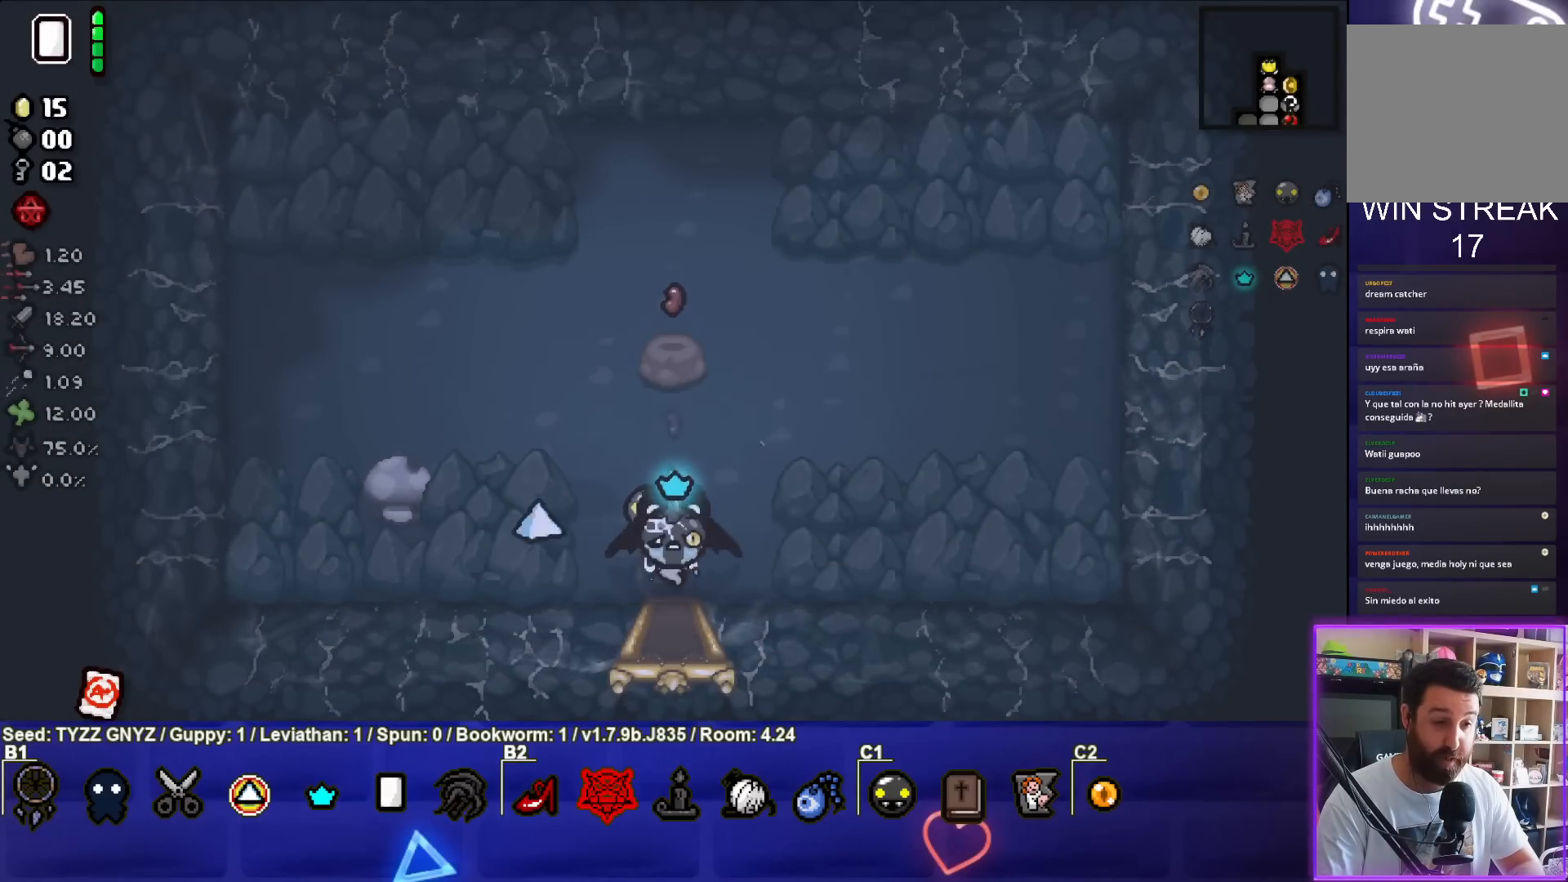
{"buttons": [], "left_stick": "center", "events": [[167, "left_stick", "center"]]}
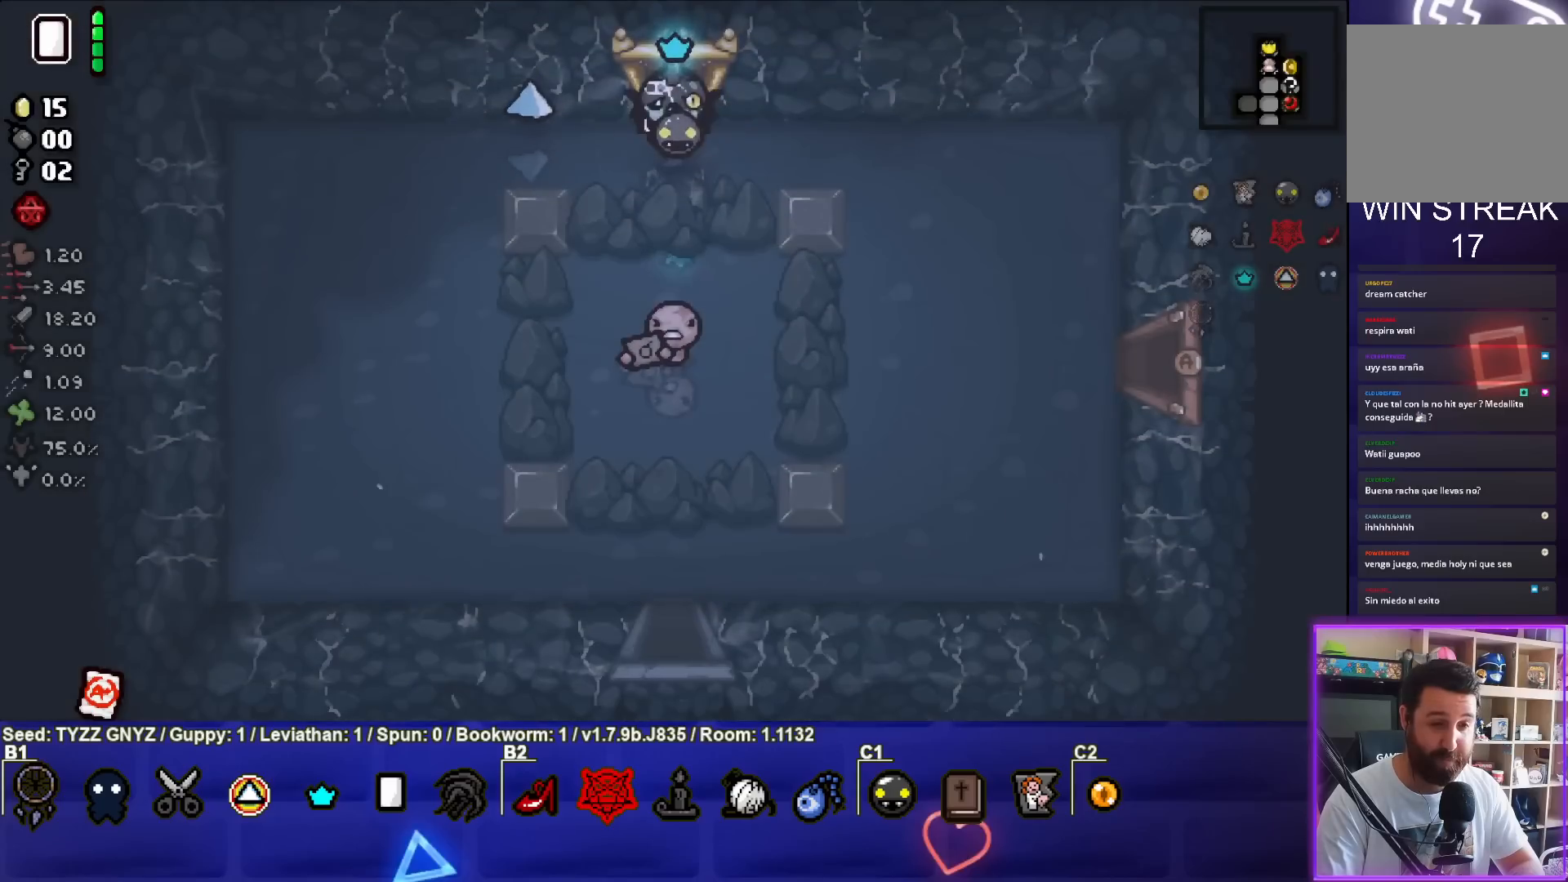
{"buttons": [], "left_stick": "center", "events": [[83, "left_stick", "up"], [450, "left_stick", "center"]]}
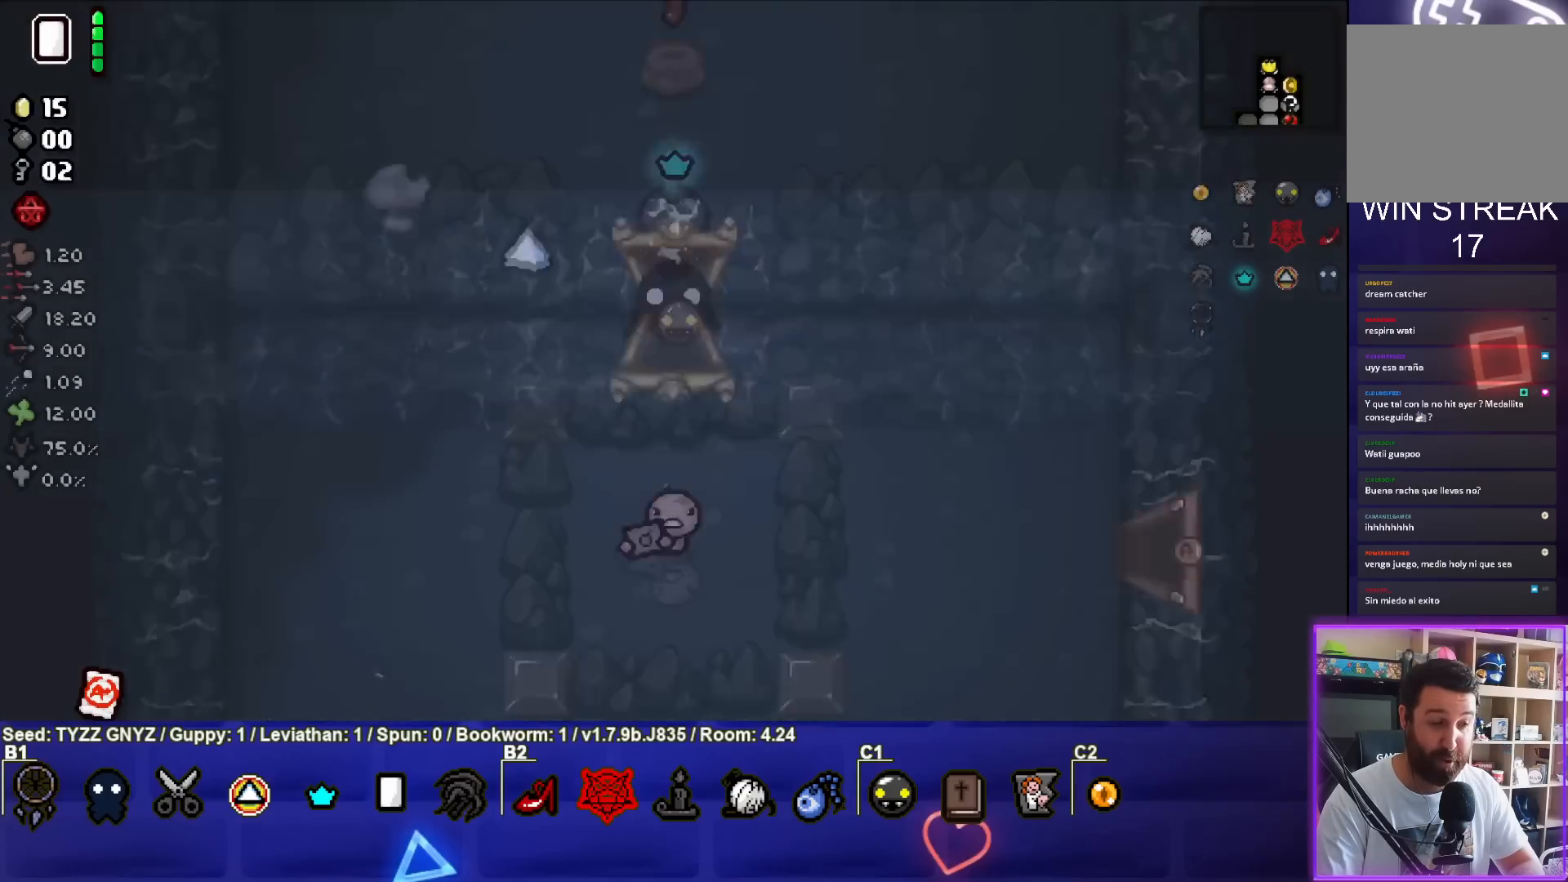
{"buttons": [], "left_stick": "up", "events": [[283, "left_stick", "up"]]}
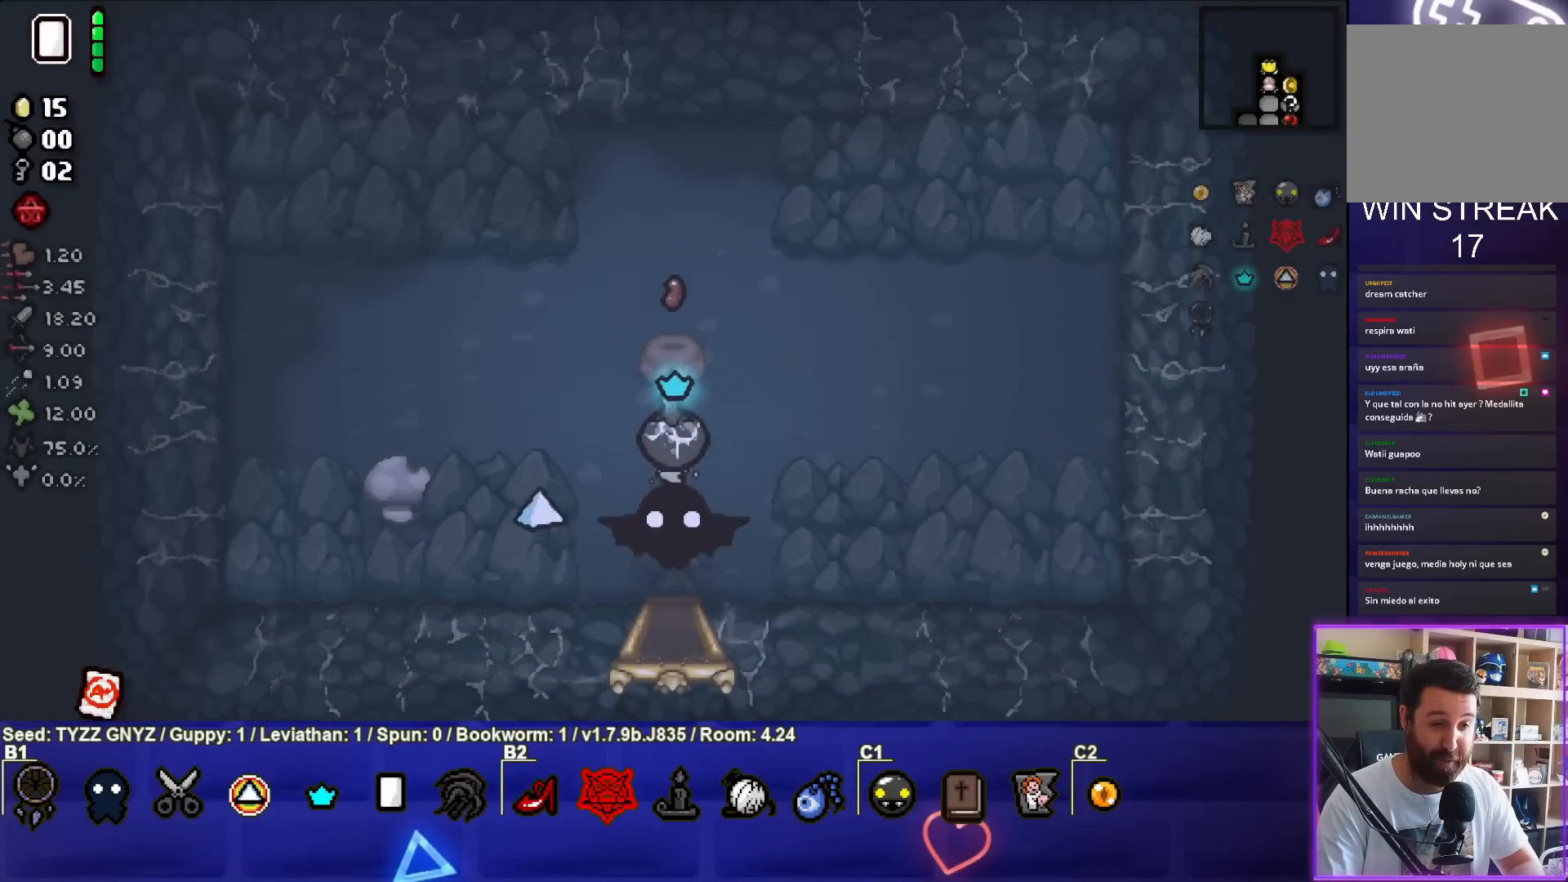
{"buttons": [], "left_stick": "center", "events": [[350, "left_stick", "center"]]}
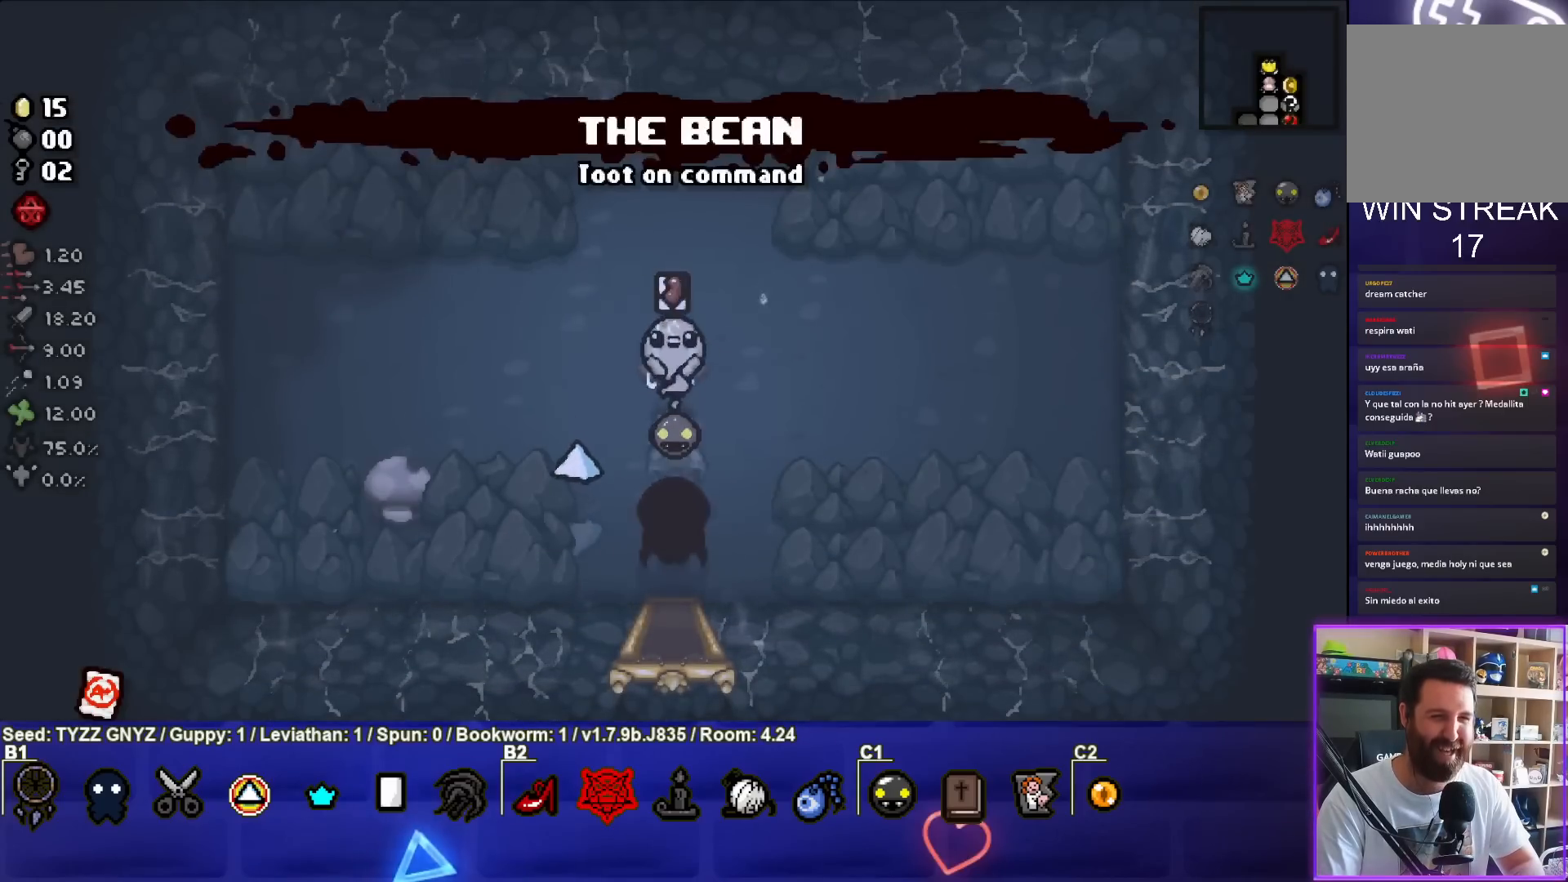
{"buttons": [], "left_stick": "center", "events": []}
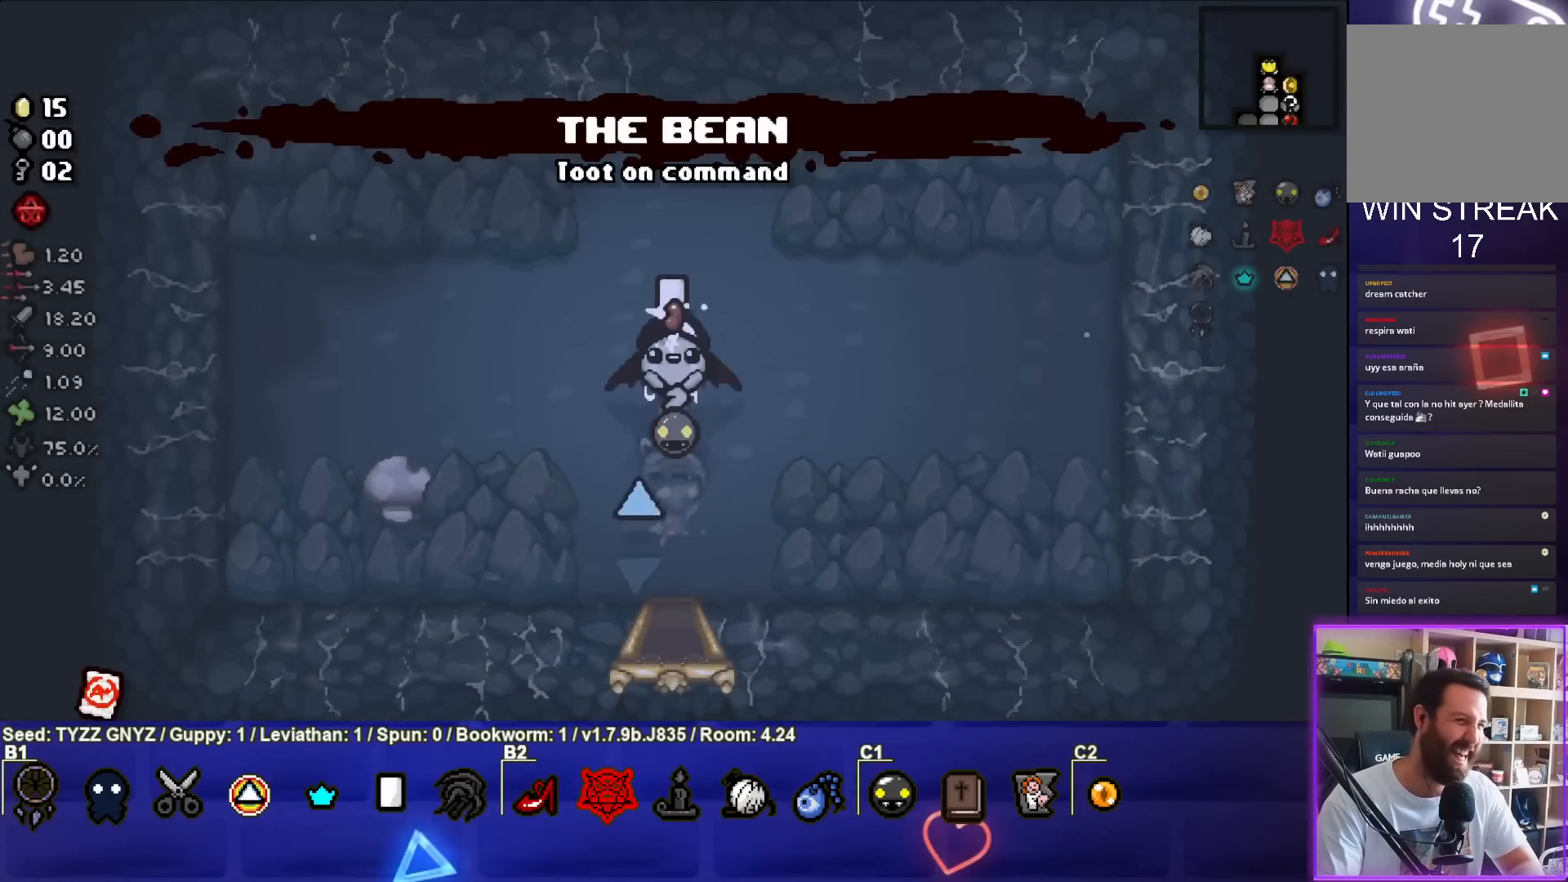
{"buttons": [], "left_stick": "center", "events": []}
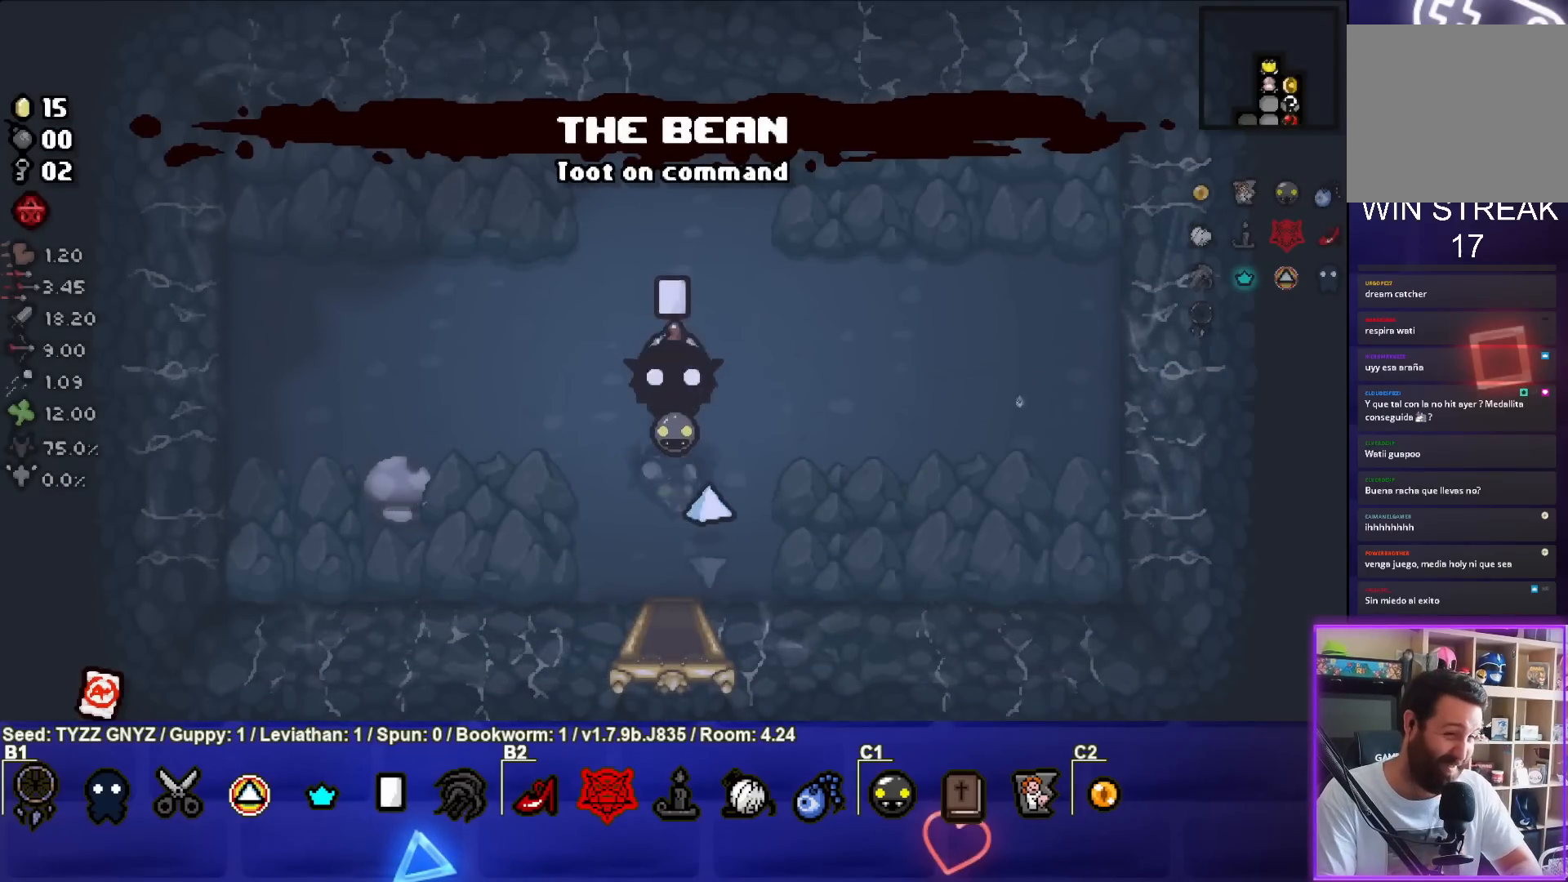
{"buttons": [], "left_stick": "center", "events": []}
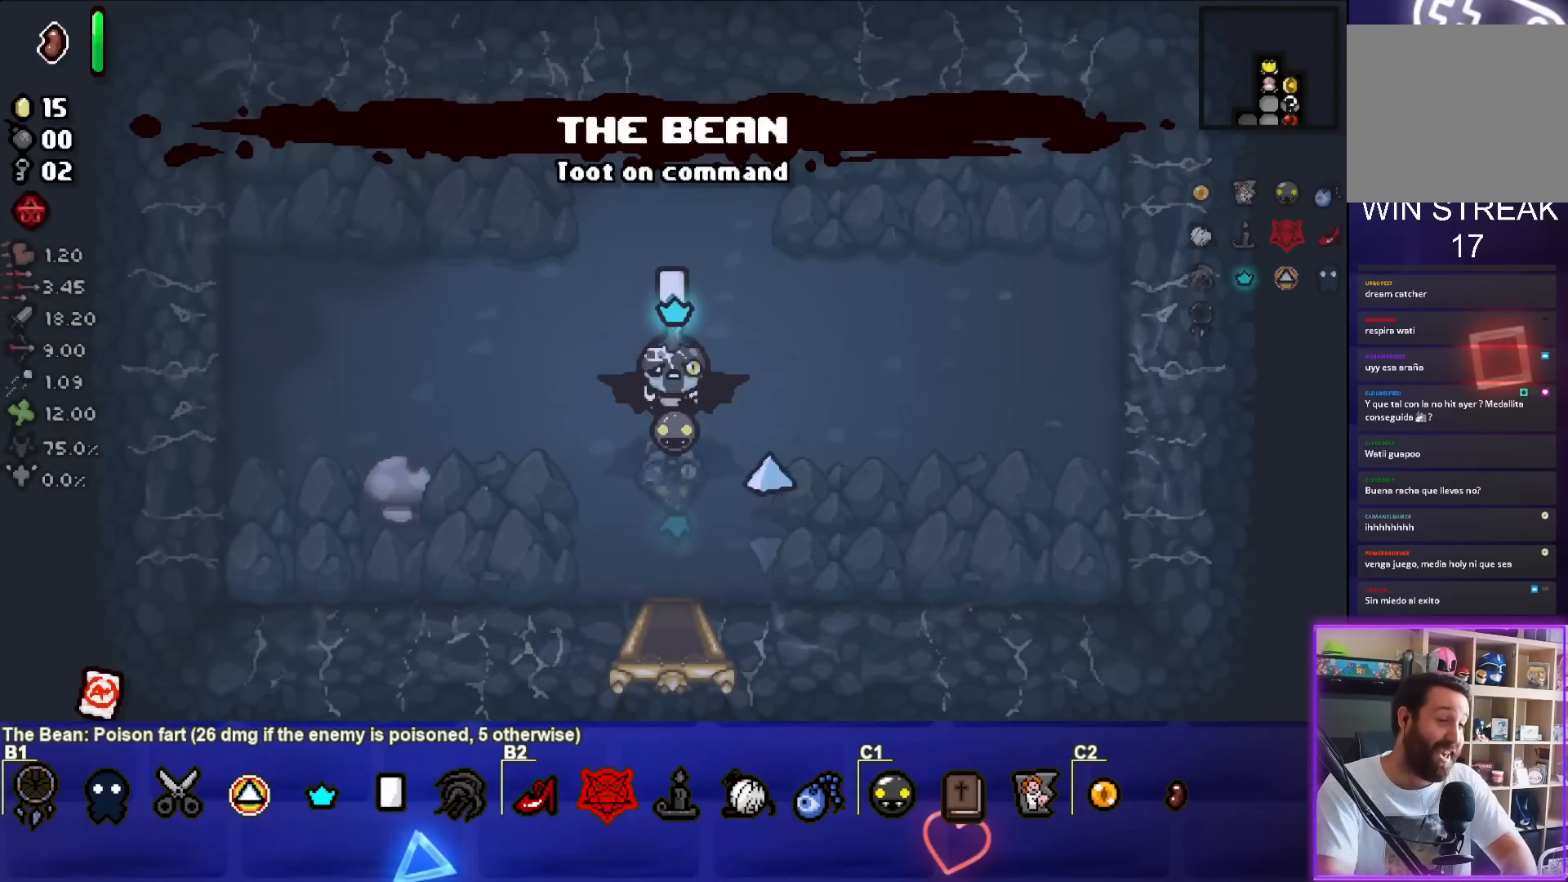
{"buttons": [], "left_stick": "up", "events": [[317, "left_stick", "up"]]}
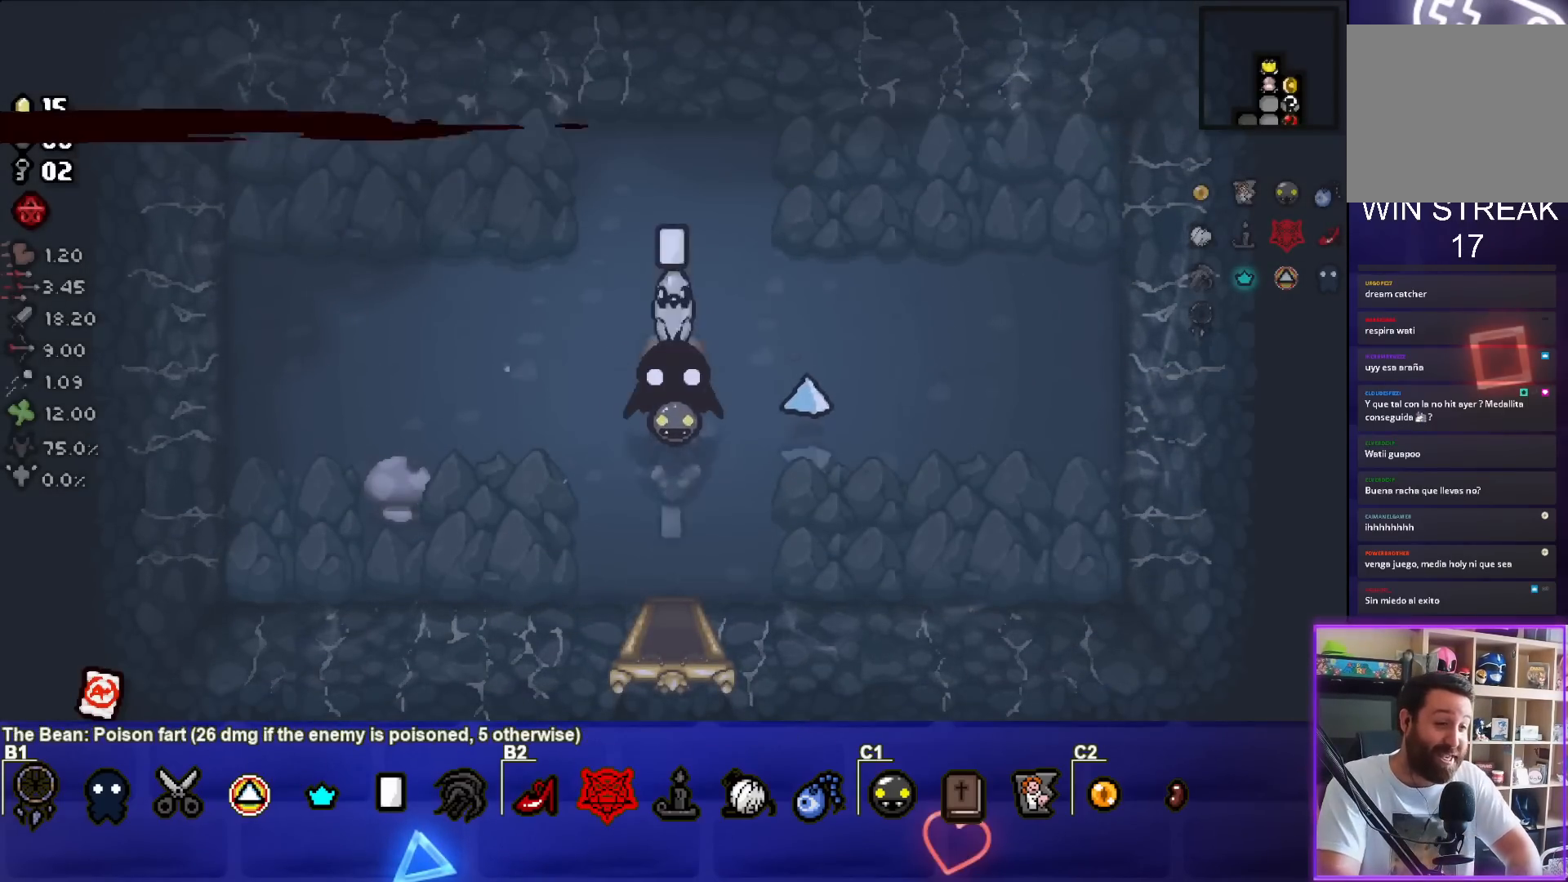
{"buttons": [], "left_stick": "down", "events": [[17, "left_stick", "center"], [117, "left_stick", "down"]]}
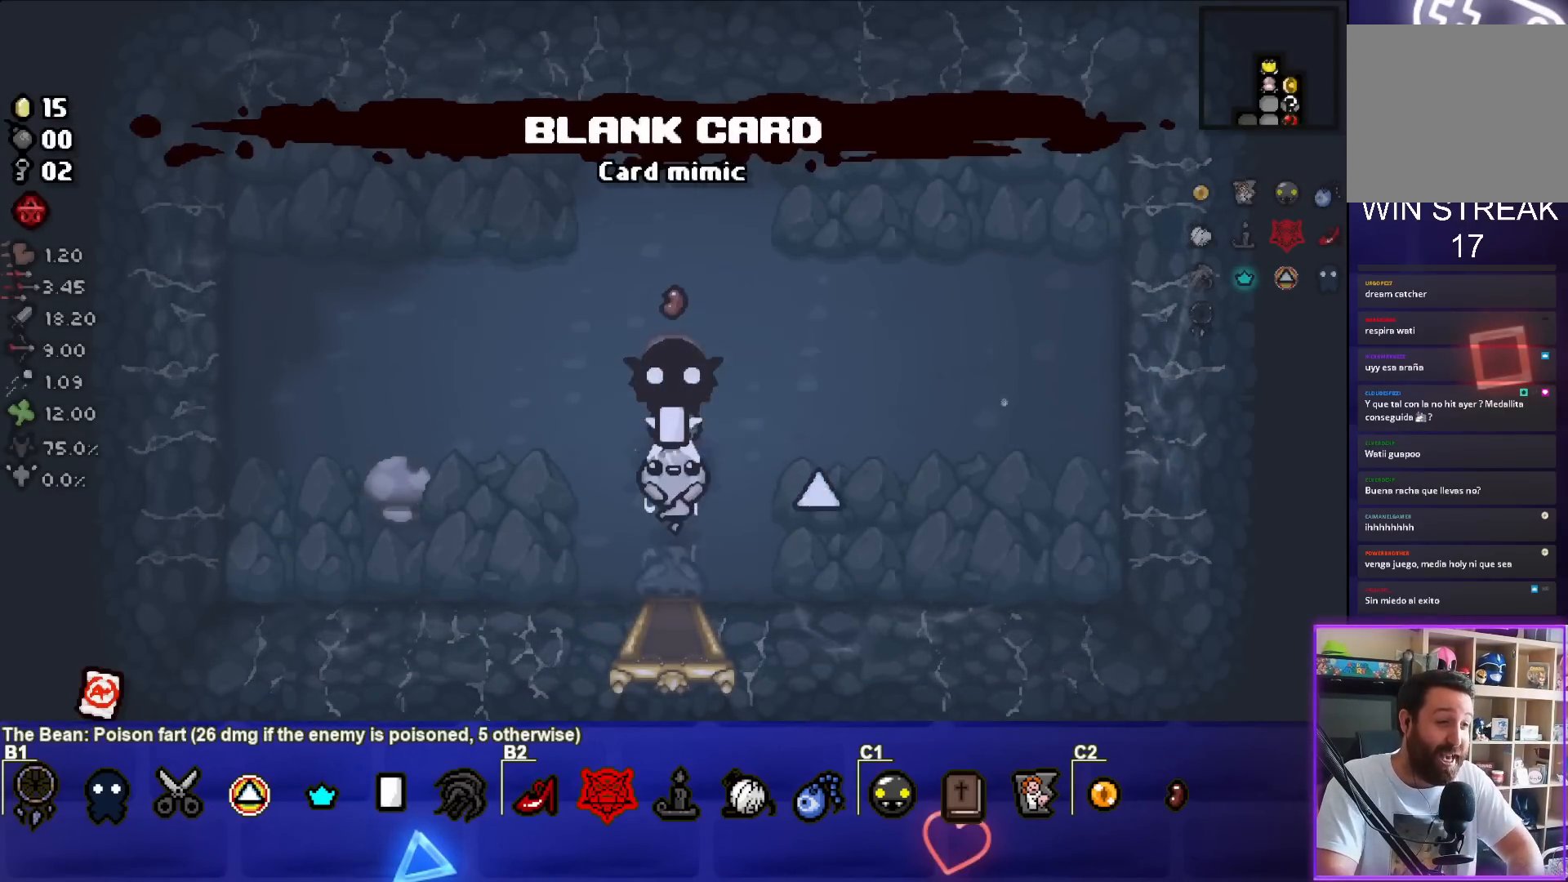
{"buttons": [], "left_stick": "center", "events": [[383, "left_stick", "center"]]}
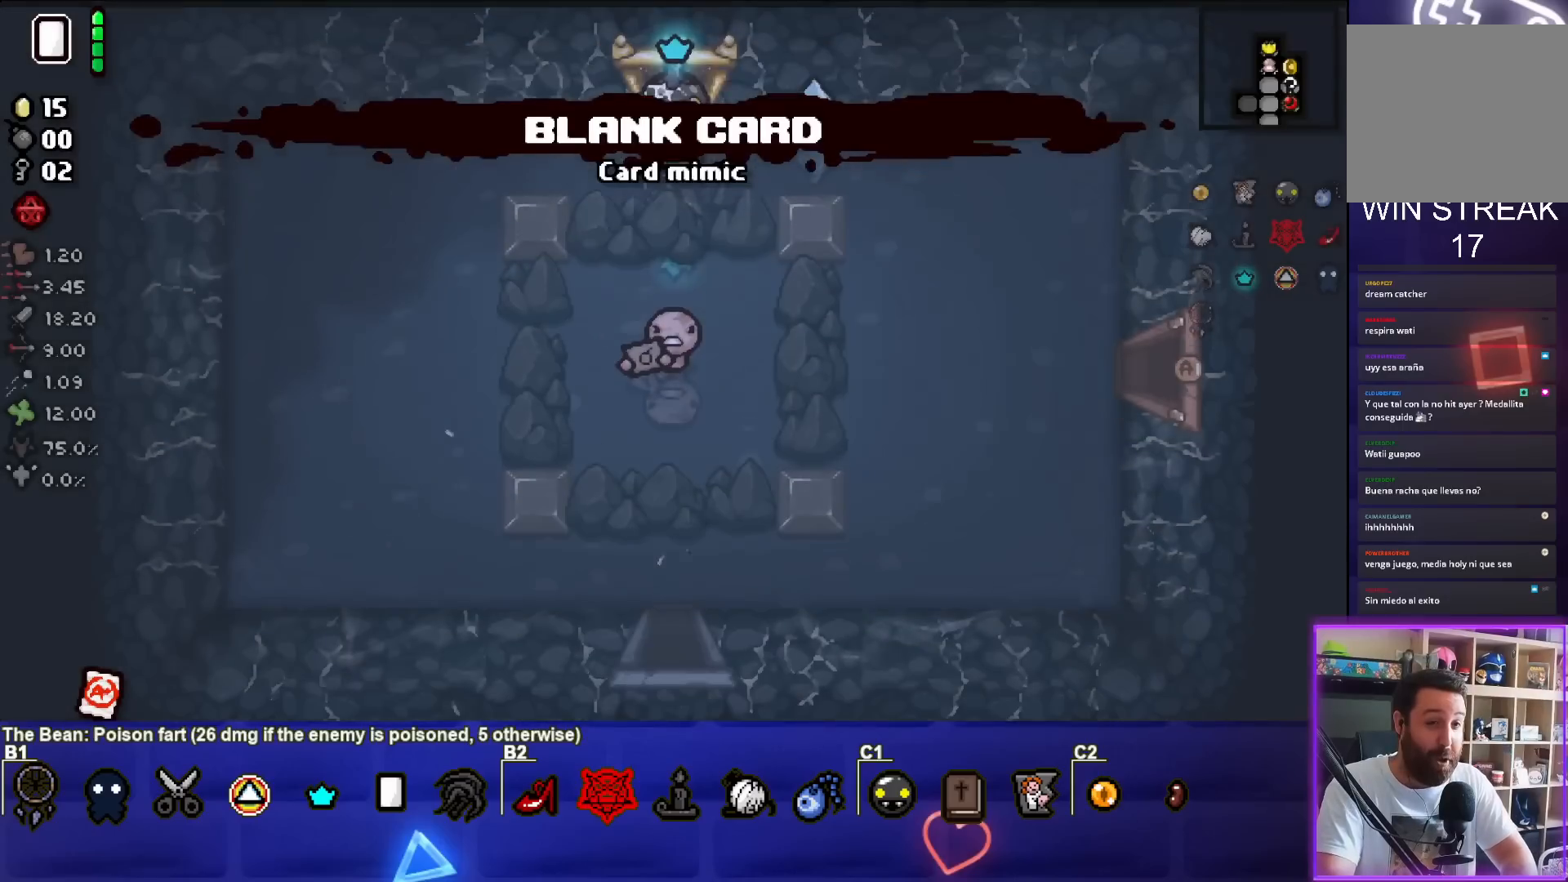
{"buttons": [], "left_stick": "down-right", "events": [[117, "left_stick", "right"], [433, "left_stick", "down-right"]]}
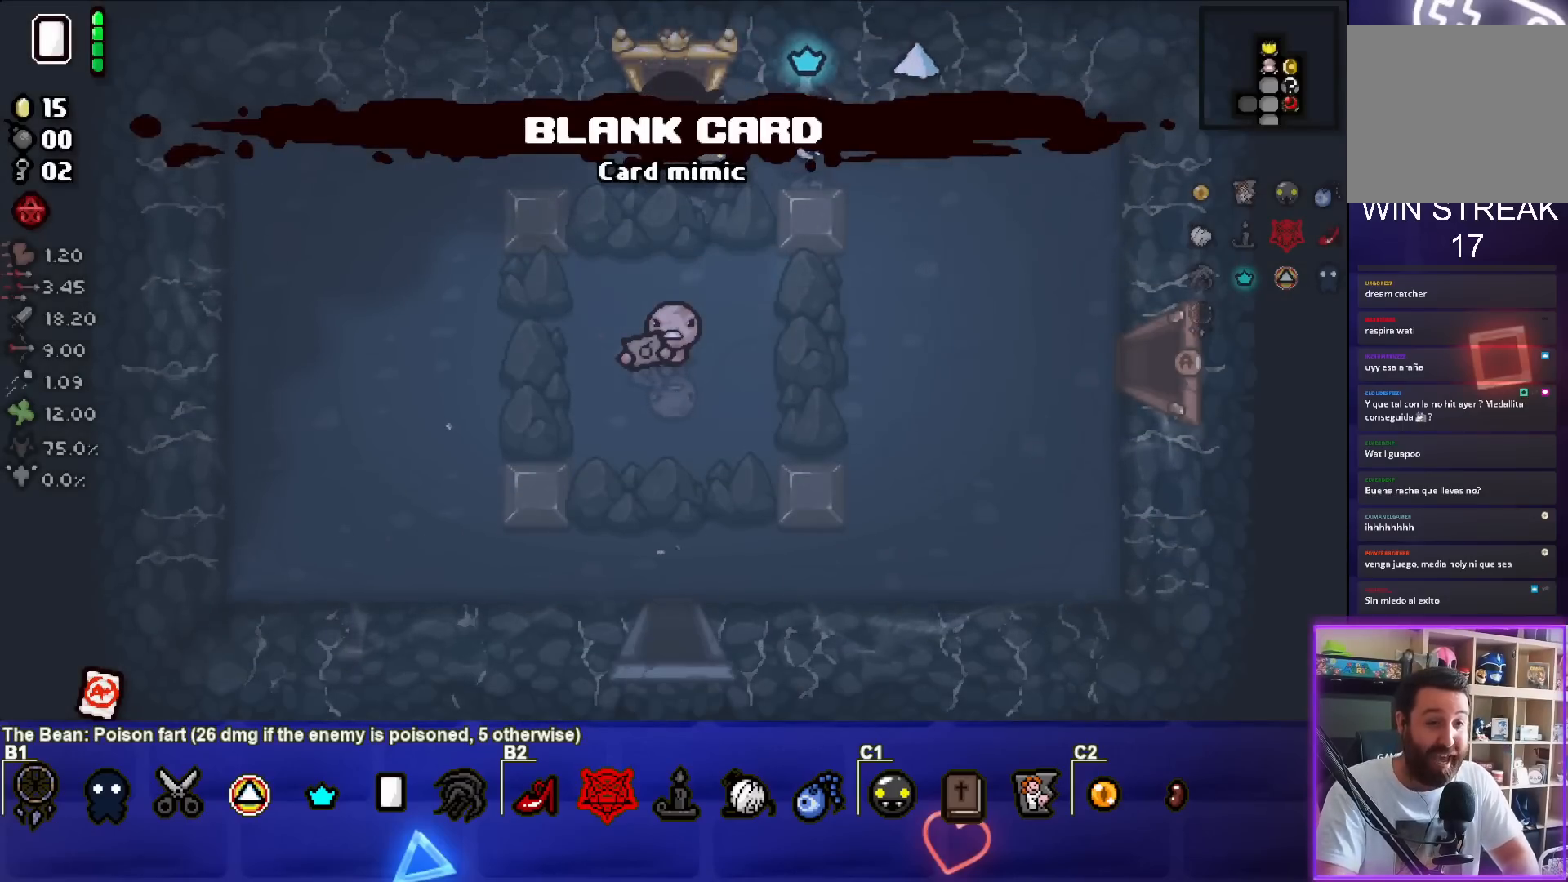
{"buttons": [], "left_stick": "down", "events": [[317, "left_stick", "down"]]}
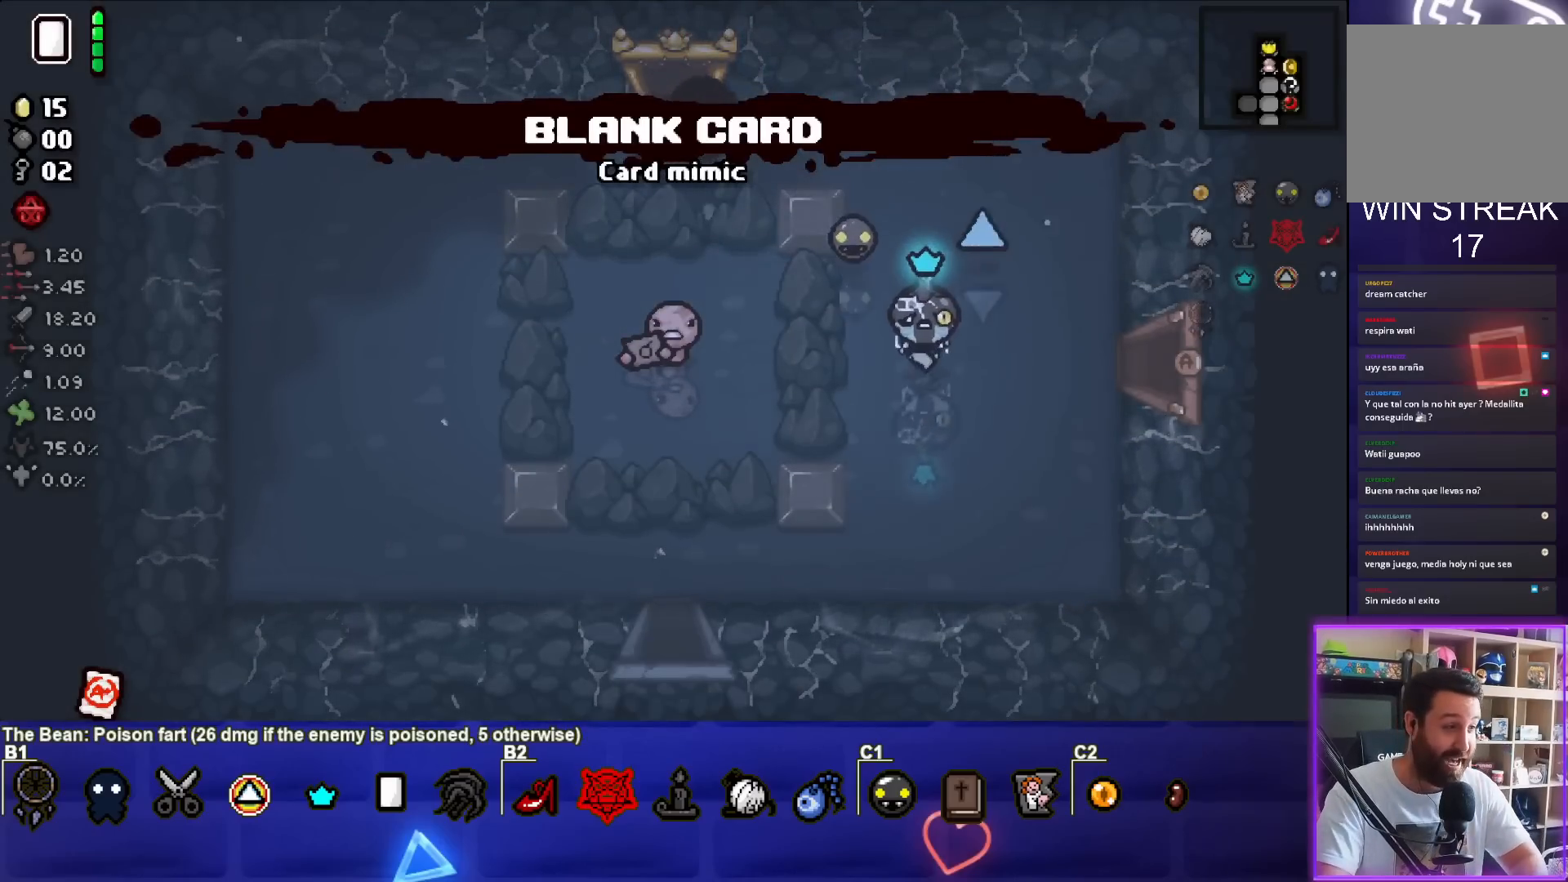
{"buttons": [], "left_stick": "down-left", "events": [[183, "left_stick", "down-left"]]}
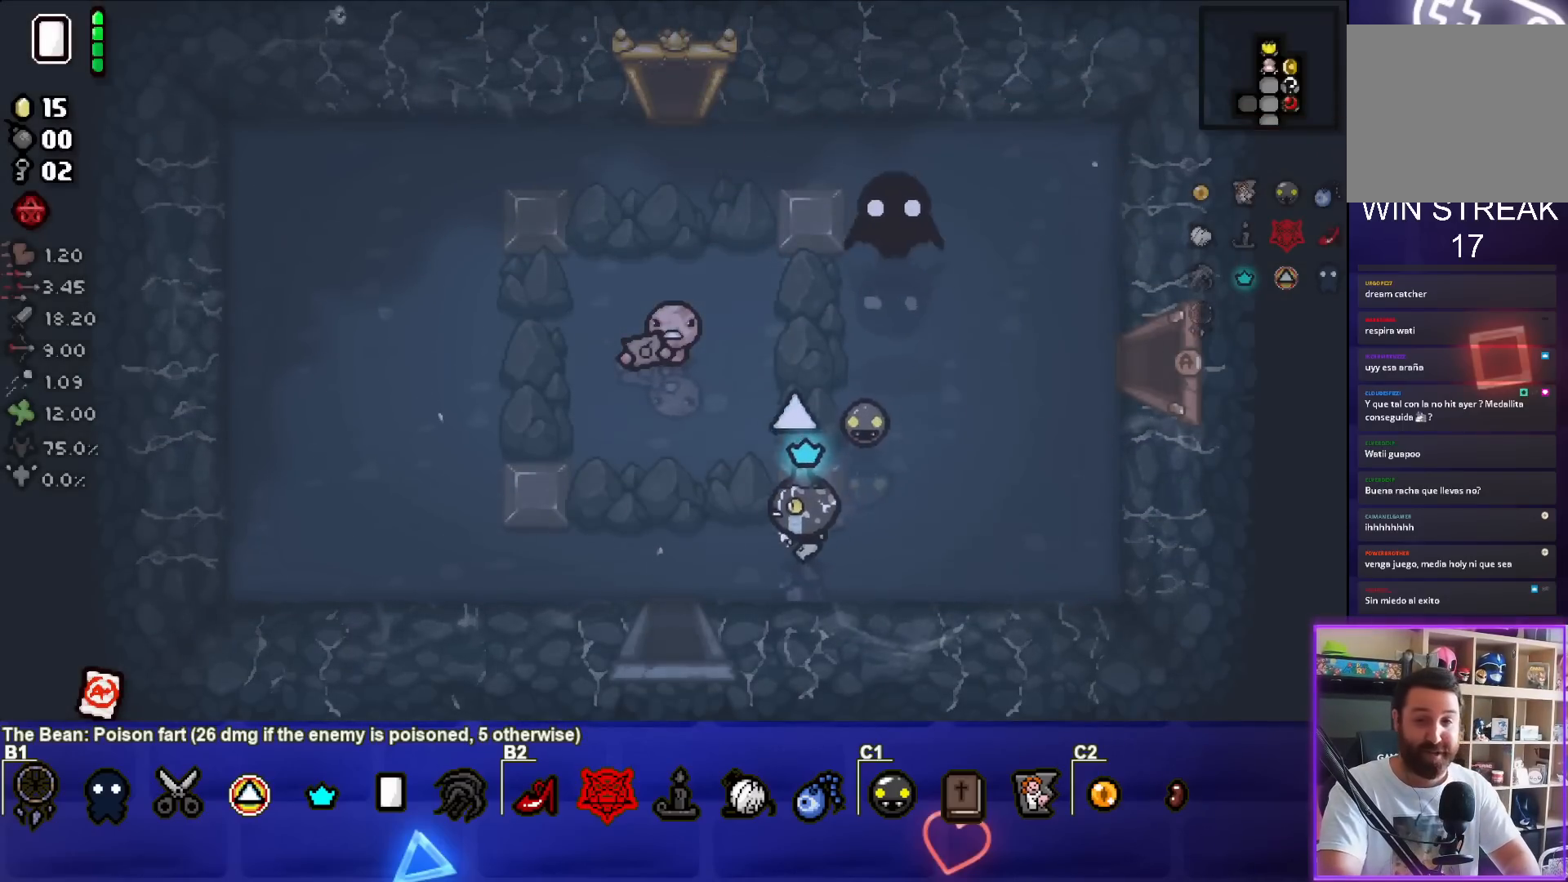
{"buttons": [], "left_stick": "down", "events": [[367, "left_stick", "down"]]}
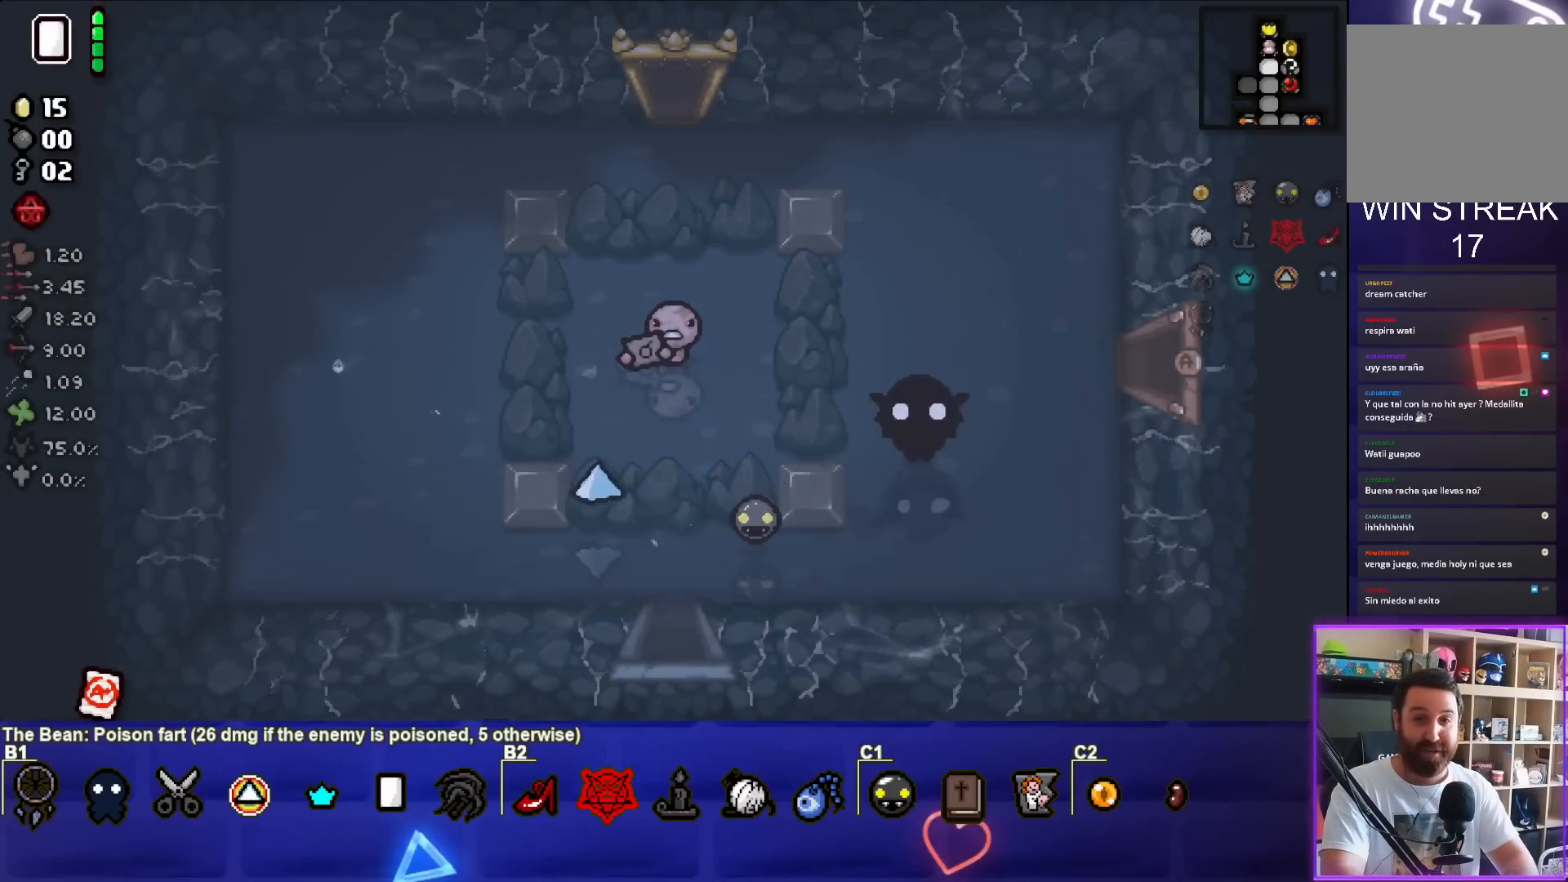
{"buttons": [], "left_stick": "center", "events": [[50, "left_stick", "center"]]}
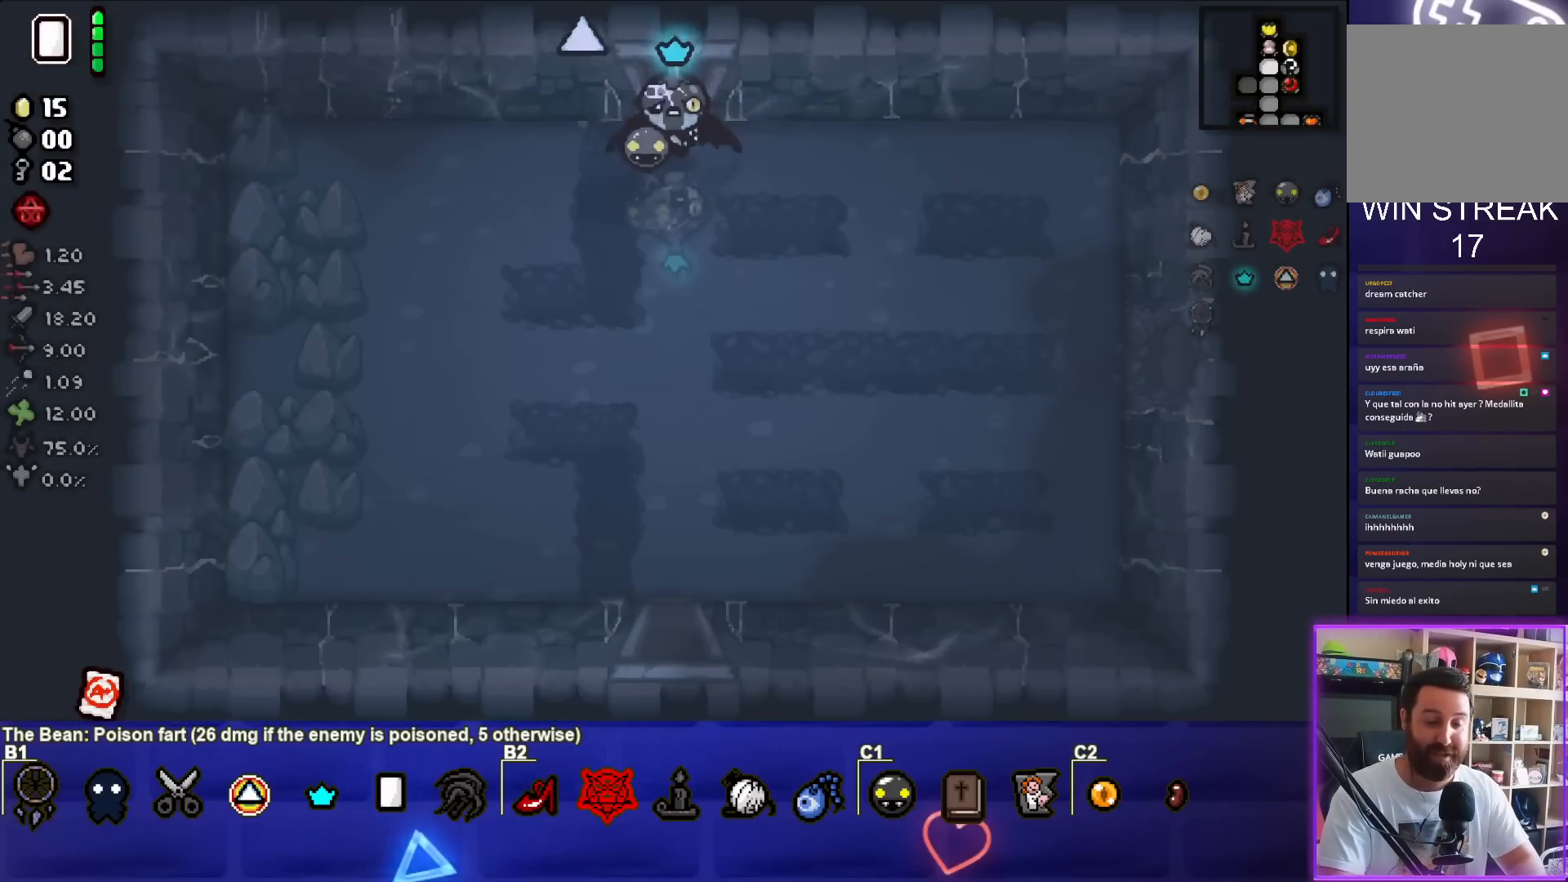
{"buttons": [], "left_stick": "down", "events": [[33, "left_stick", "down"]]}
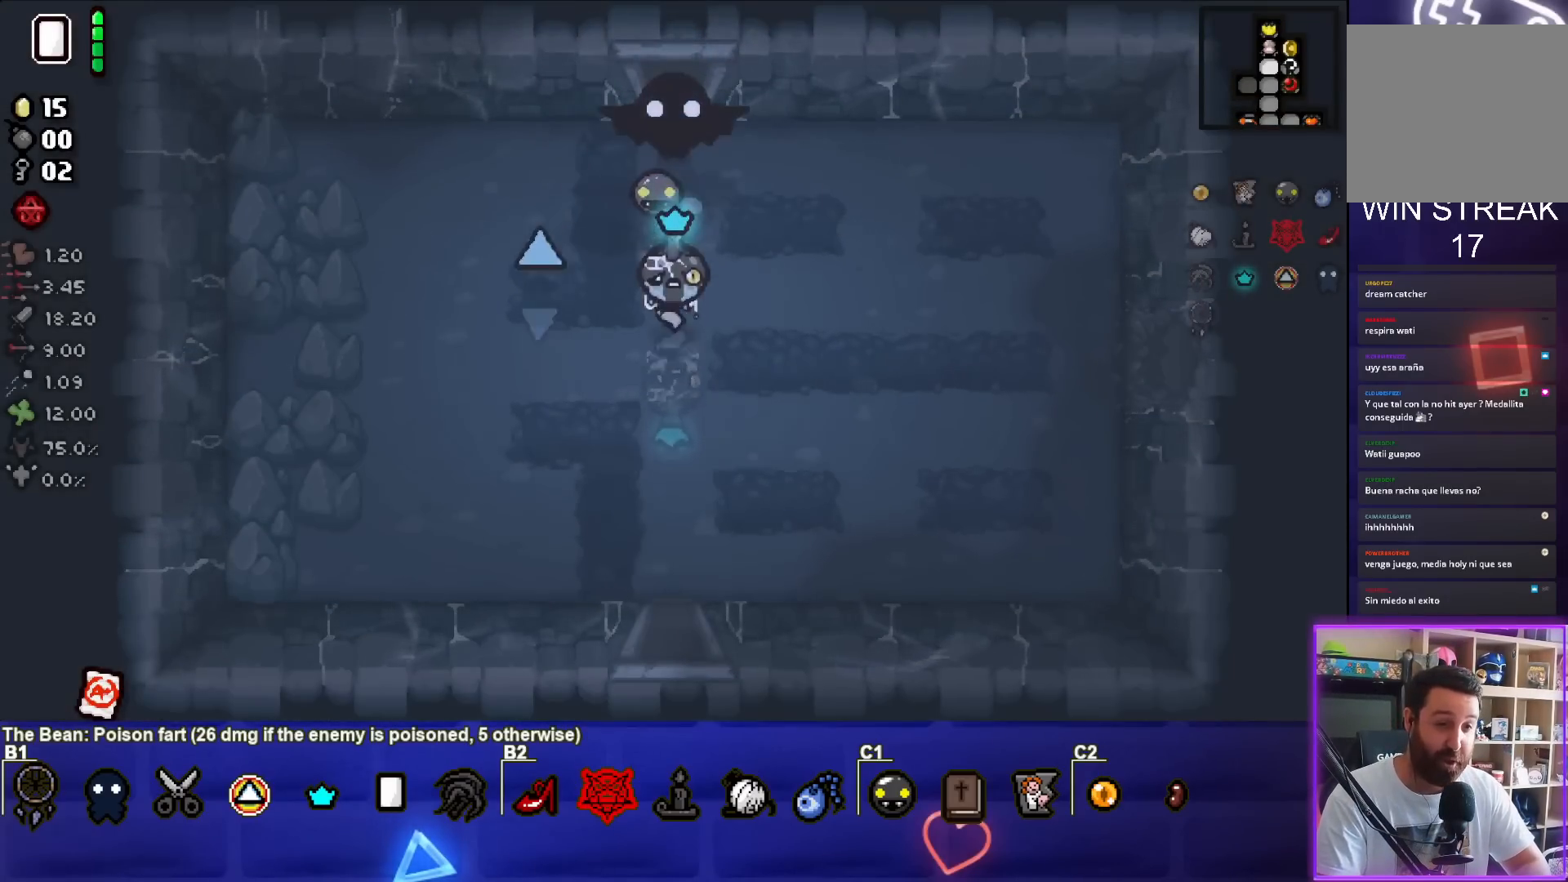
{"buttons": [], "left_stick": "down", "events": []}
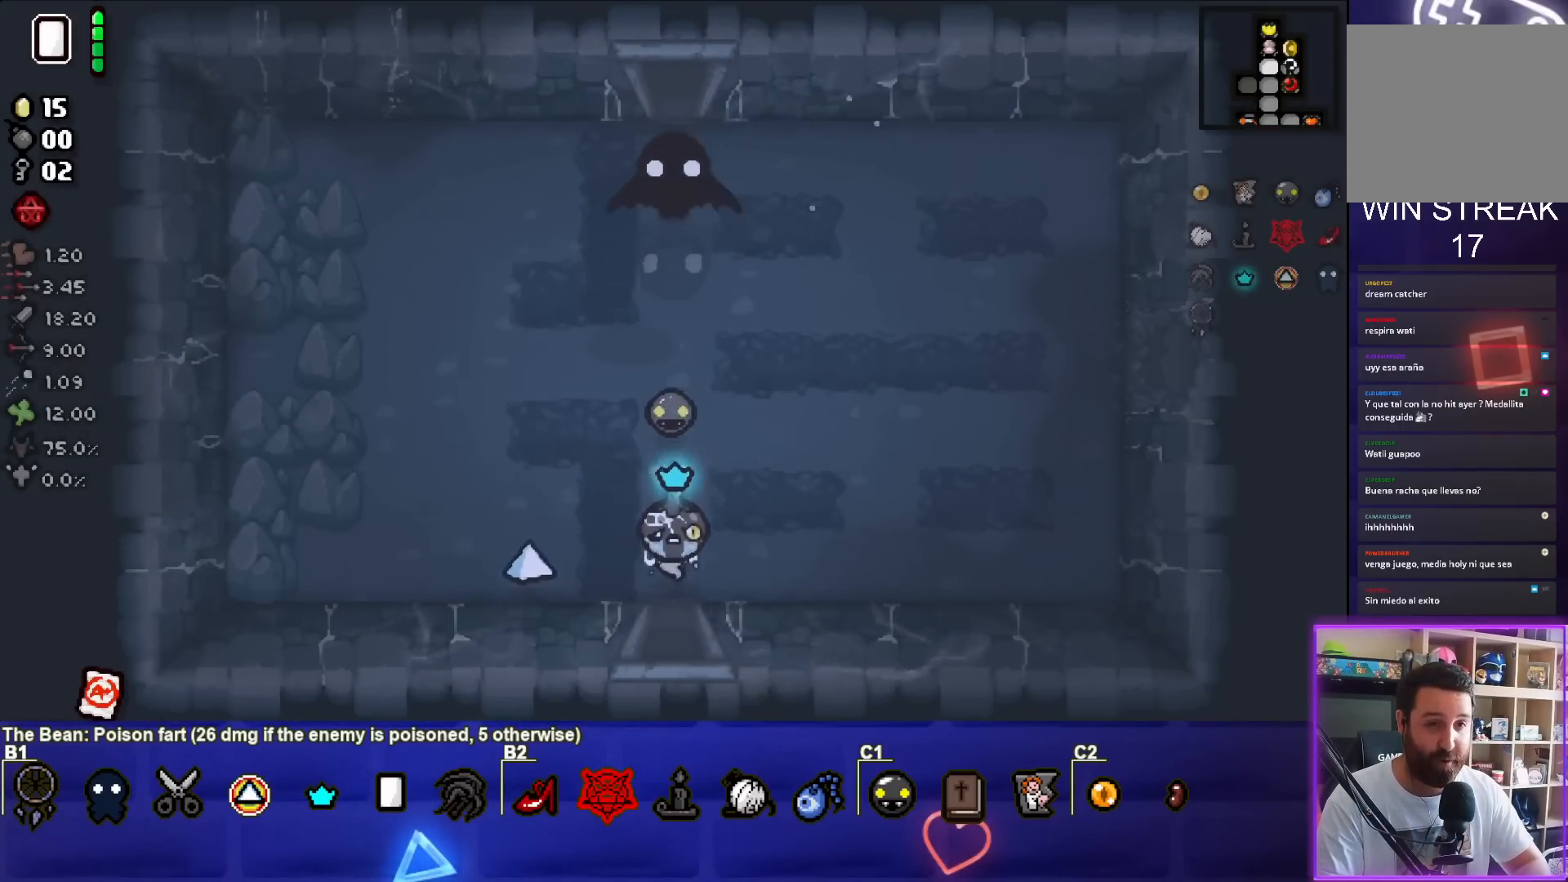
{"buttons": [], "left_stick": "center", "events": [[183, "left_stick", "center"]]}
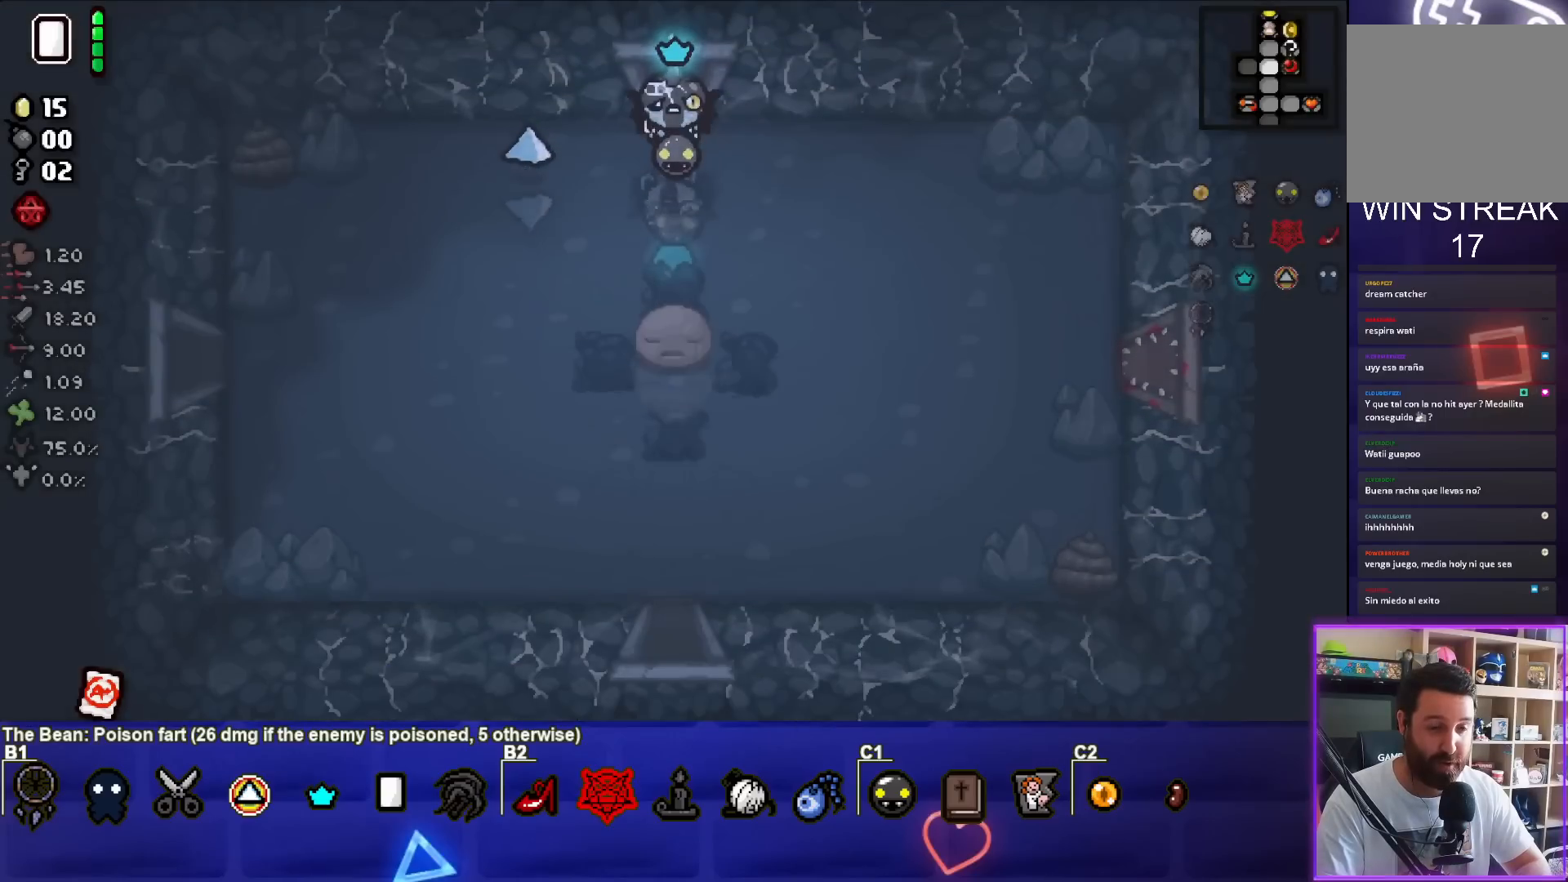
{"buttons": [], "left_stick": "left", "events": [[350, "left_stick", "left"]]}
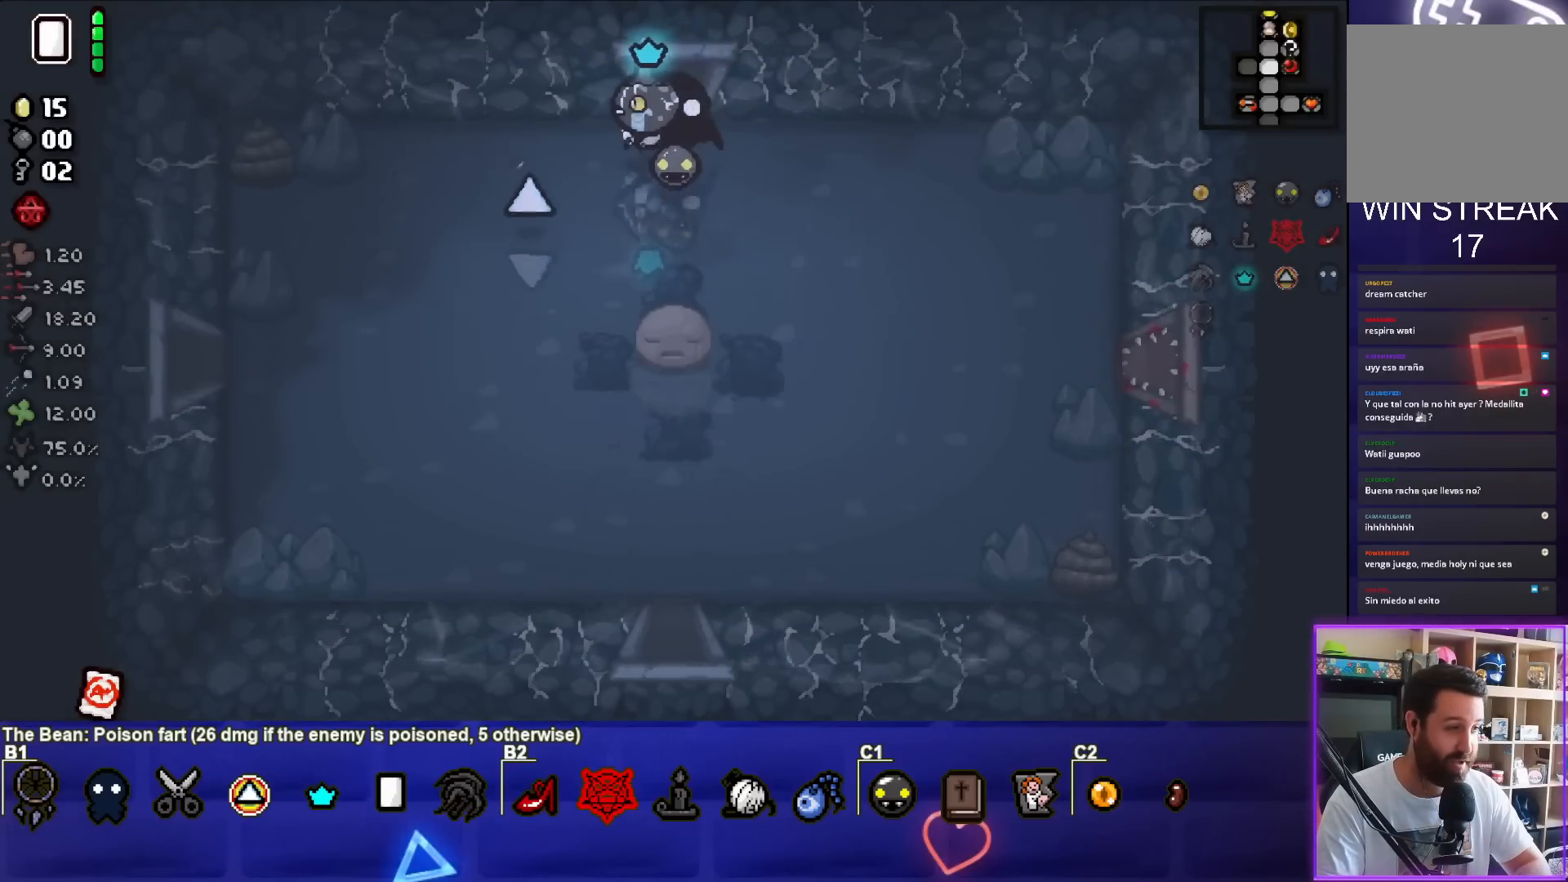
{"buttons": [], "left_stick": "center", "events": [[83, "left_stick", "down-left"], [483, "left_stick", "center"]]}
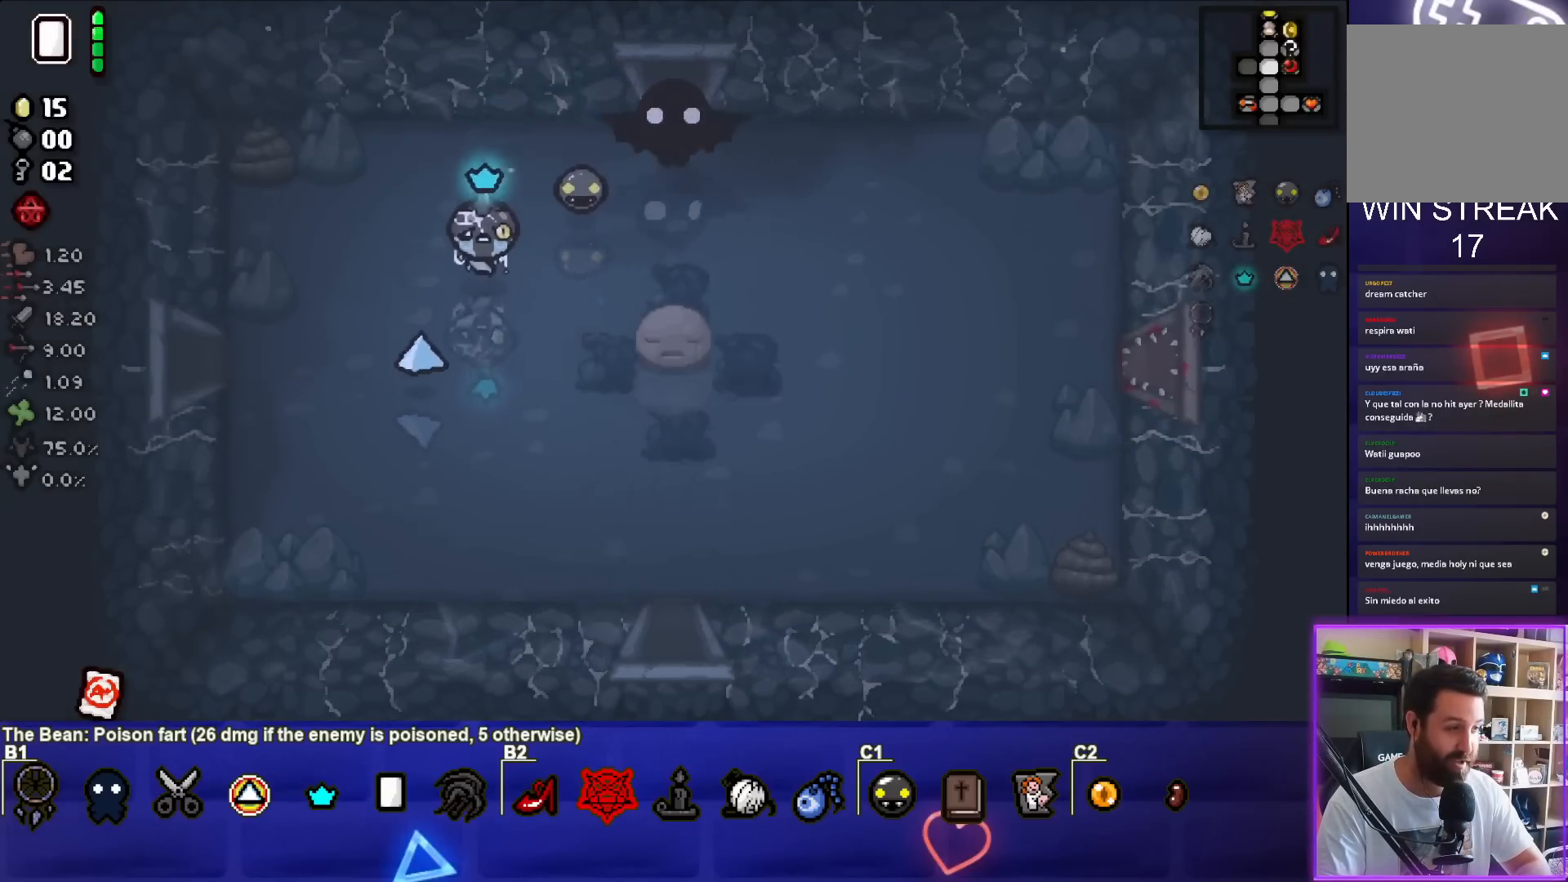
{"buttons": [], "left_stick": "center", "events": []}
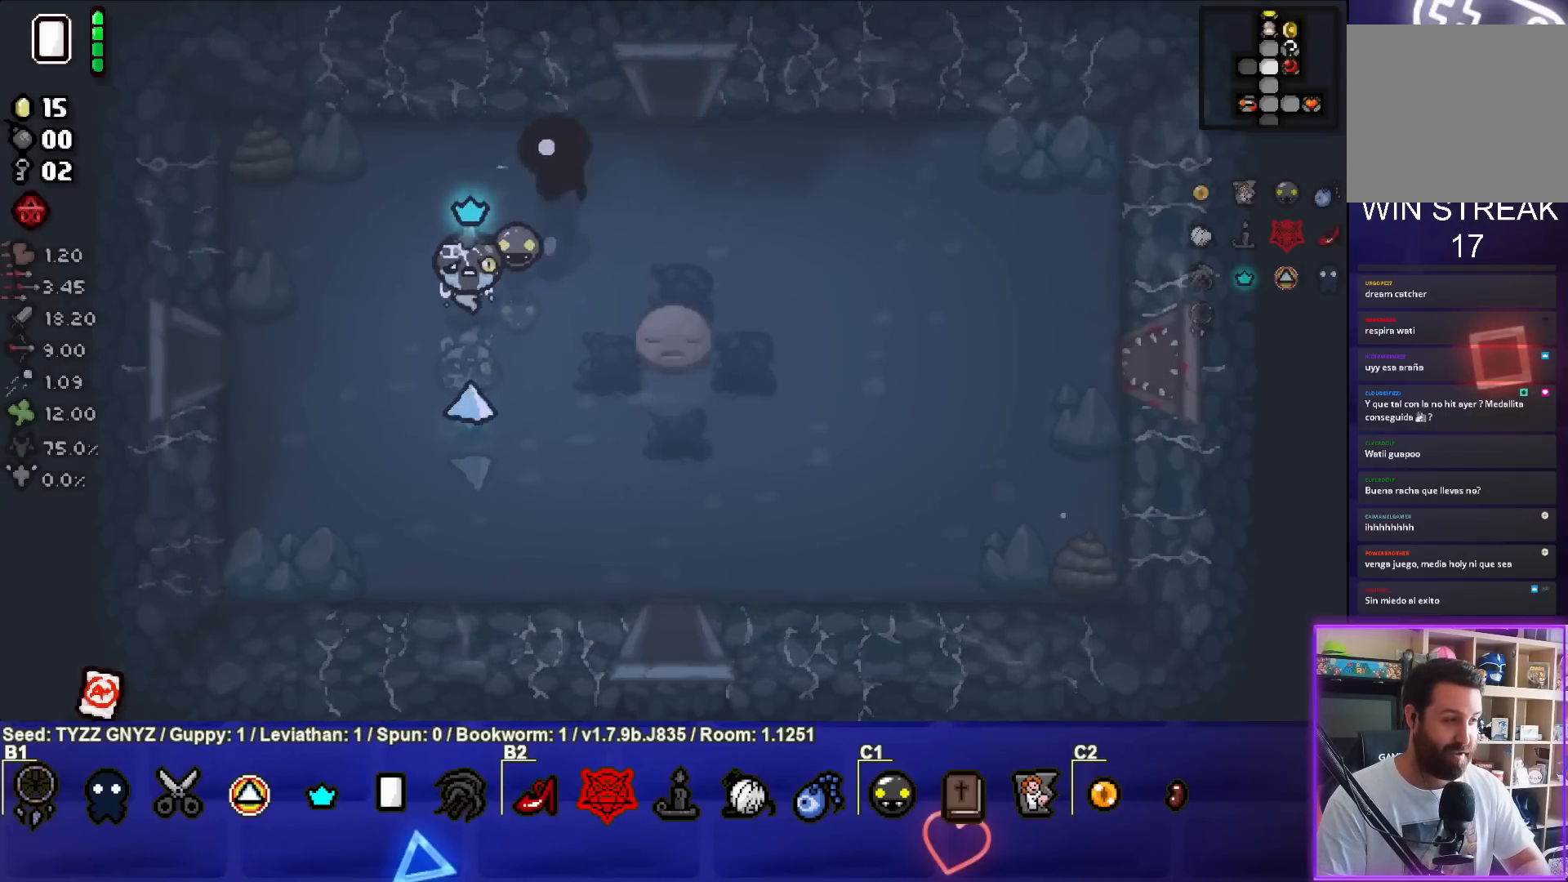
{"buttons": [], "left_stick": "center", "events": [[183, "left_stick", "down"], [350, "left_stick", "center"]]}
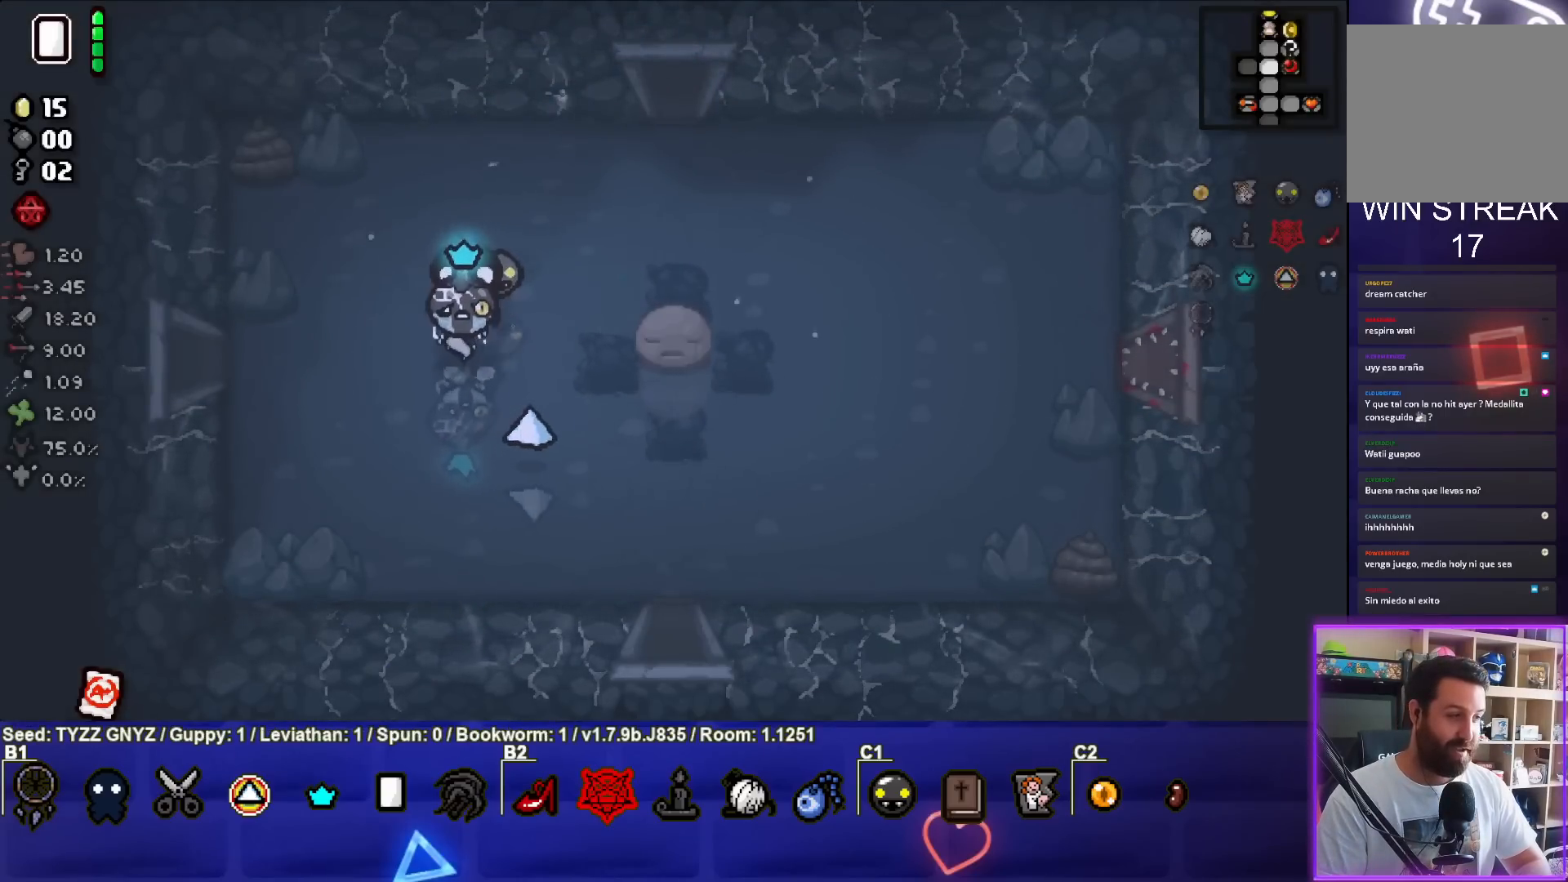
{"buttons": [], "left_stick": "center", "events": []}
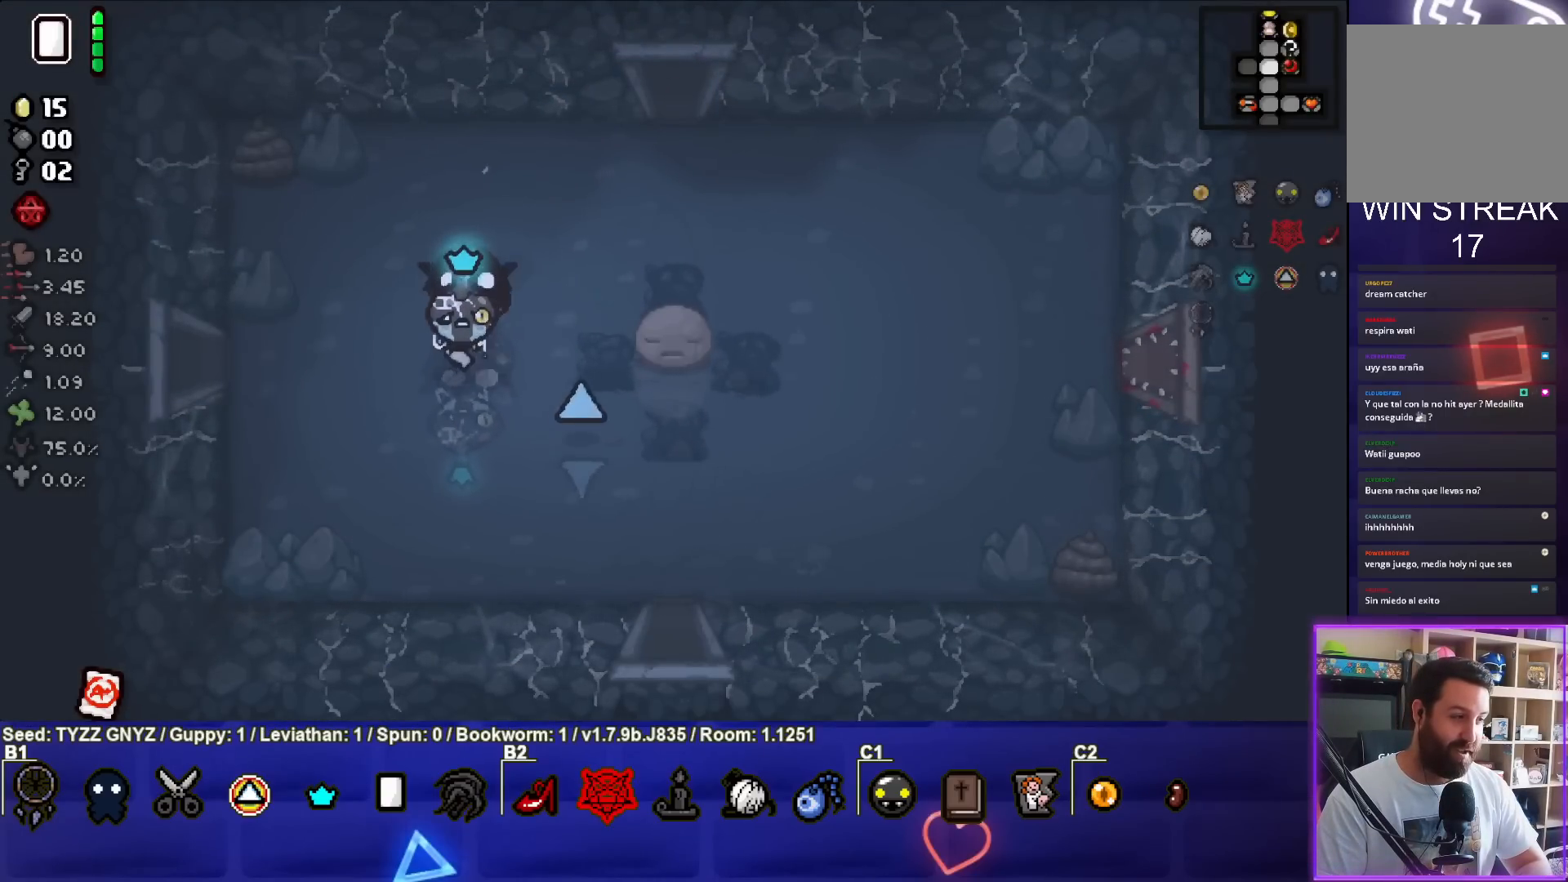
{"buttons": [], "left_stick": "center", "events": []}
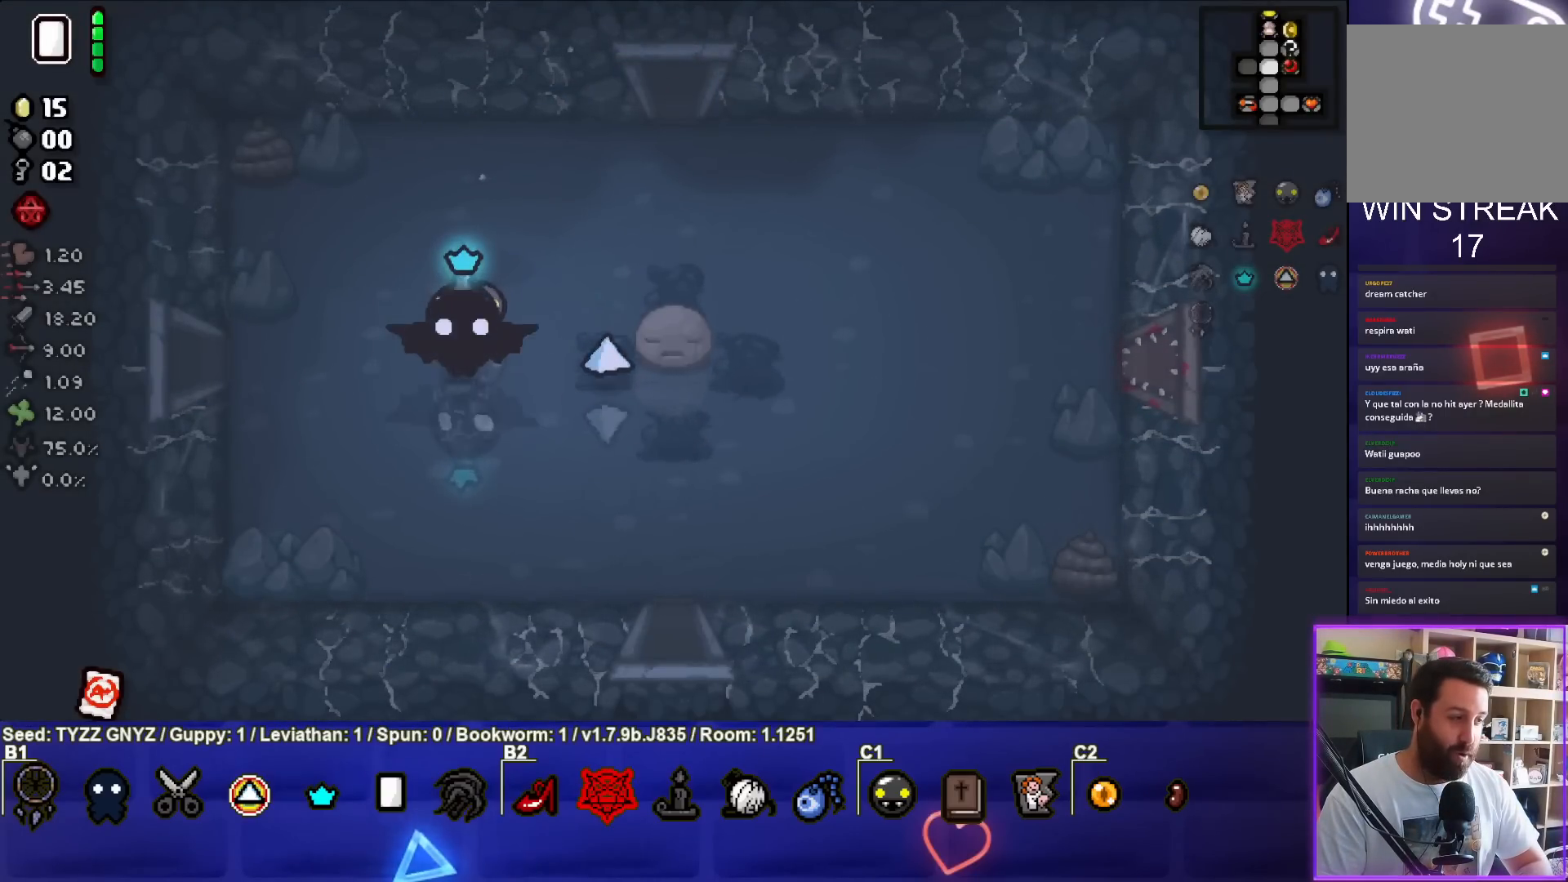
{"buttons": [], "left_stick": "center", "events": []}
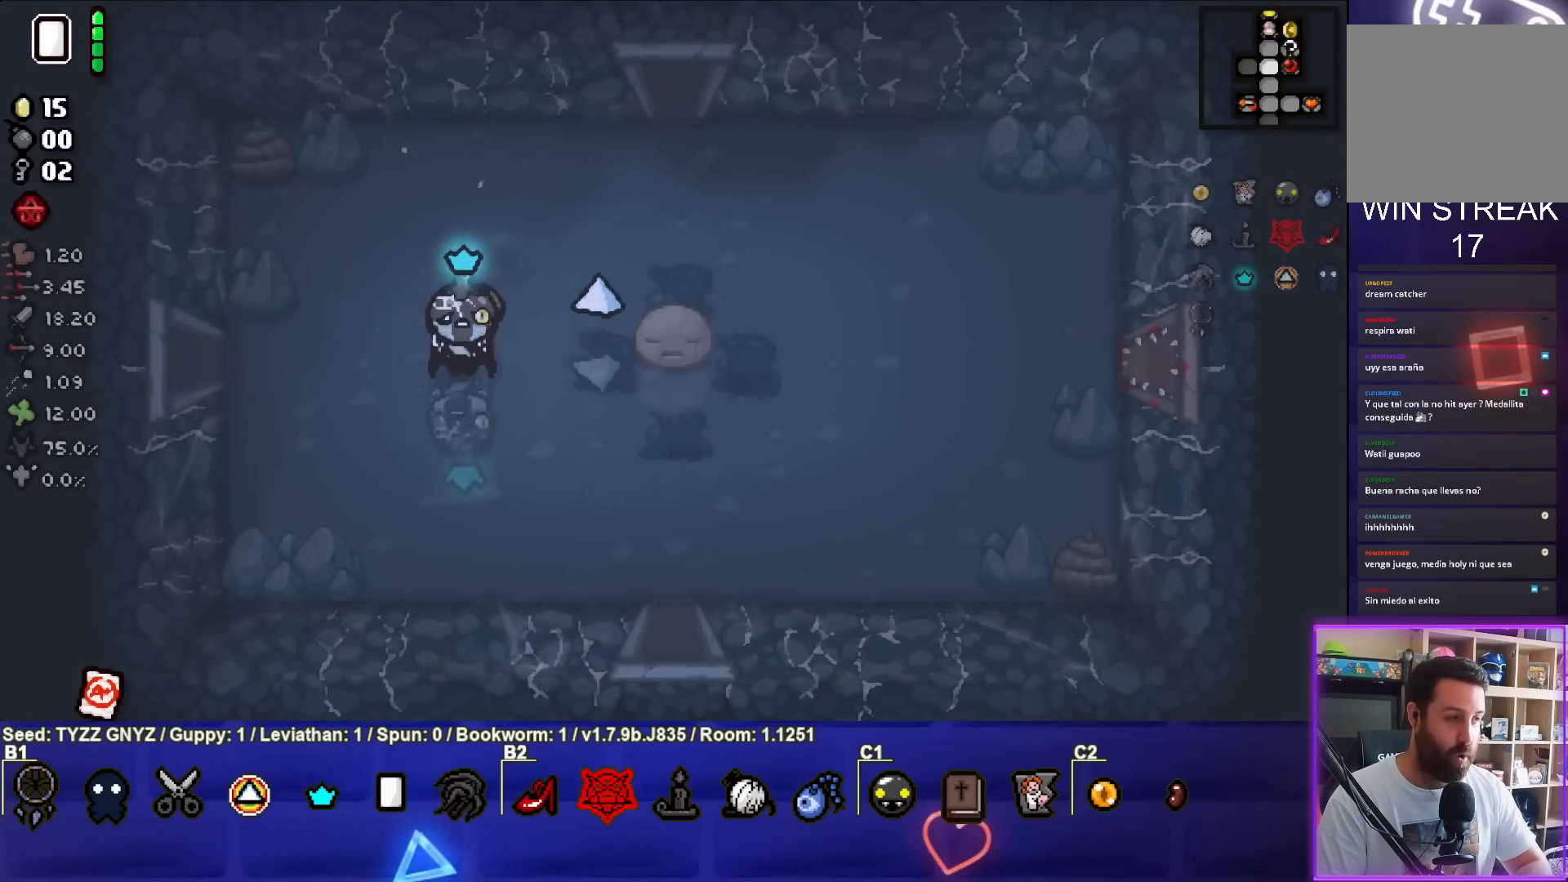
{"buttons": [], "left_stick": "center", "events": []}
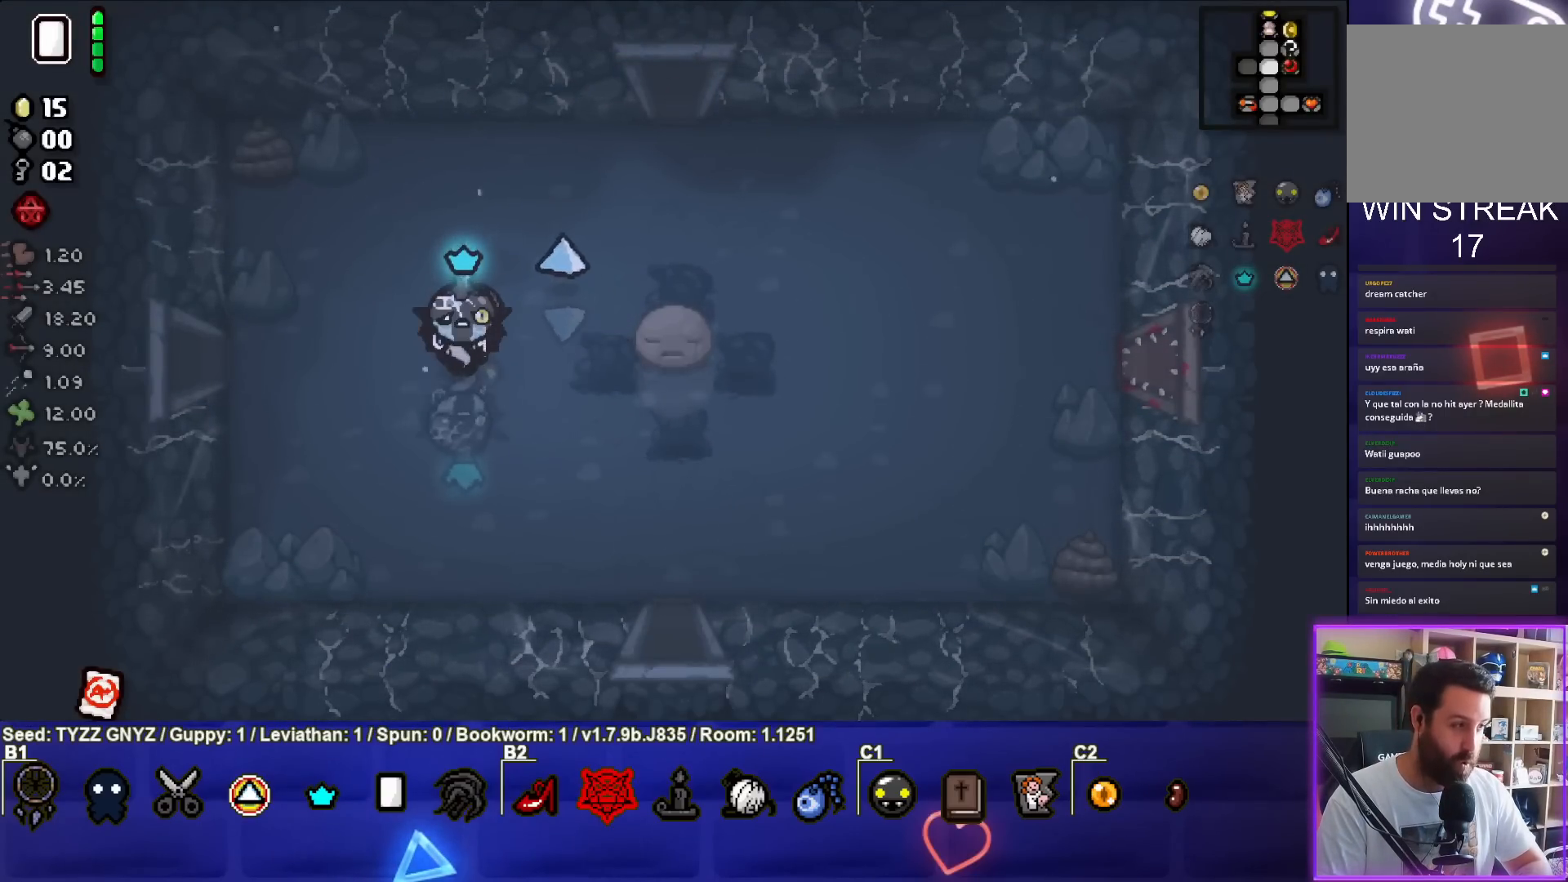
{"buttons": [], "left_stick": "center", "events": []}
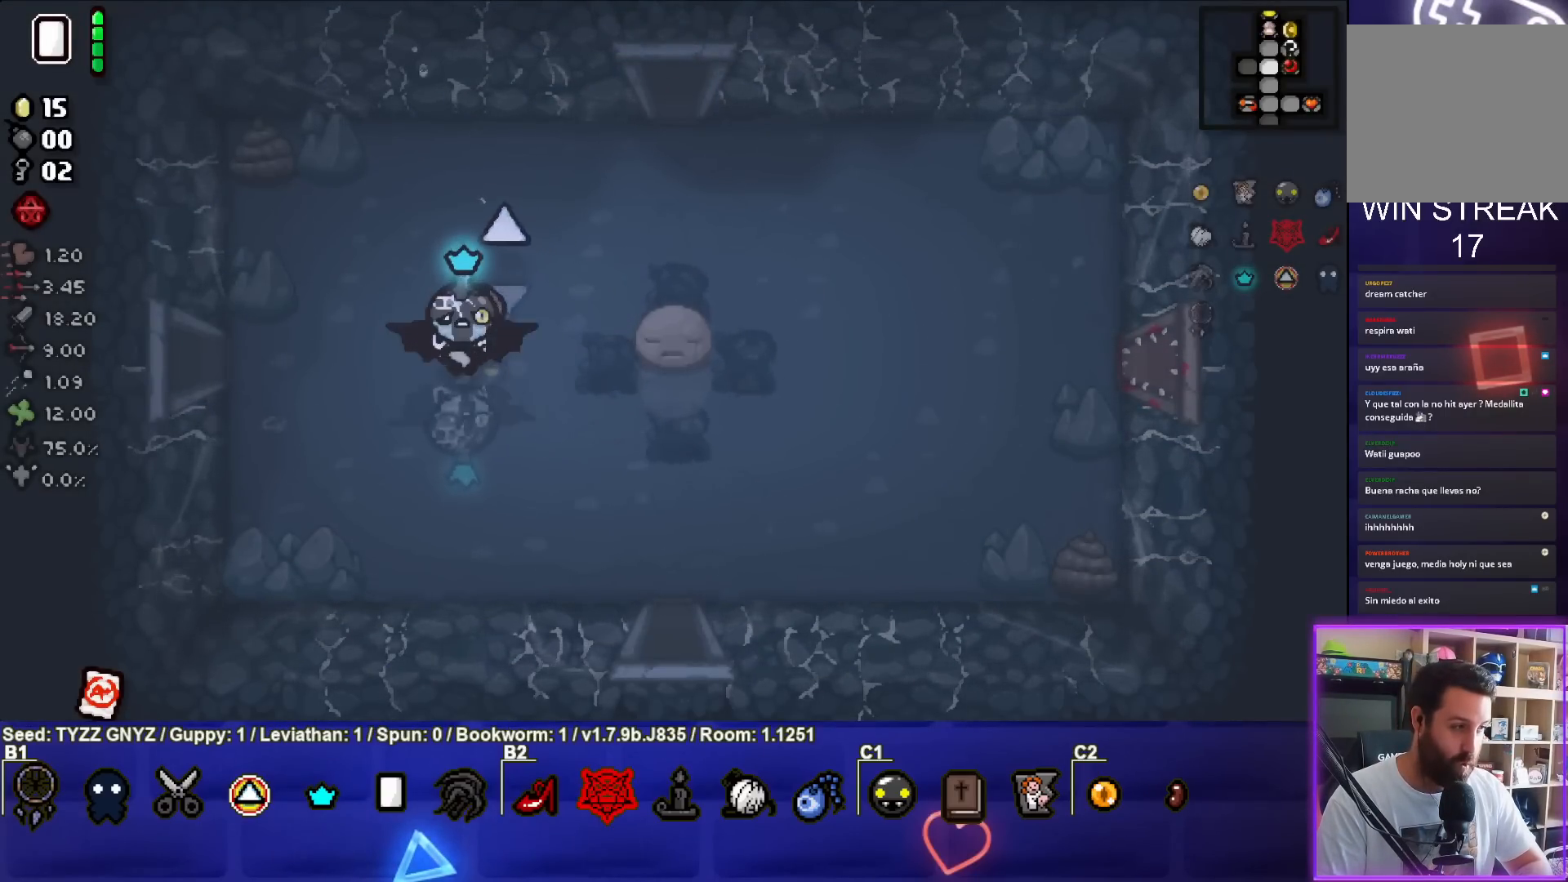
{"buttons": [], "left_stick": "center", "events": [[117, "left_stick", "left"], [467, "left_stick", "center"]]}